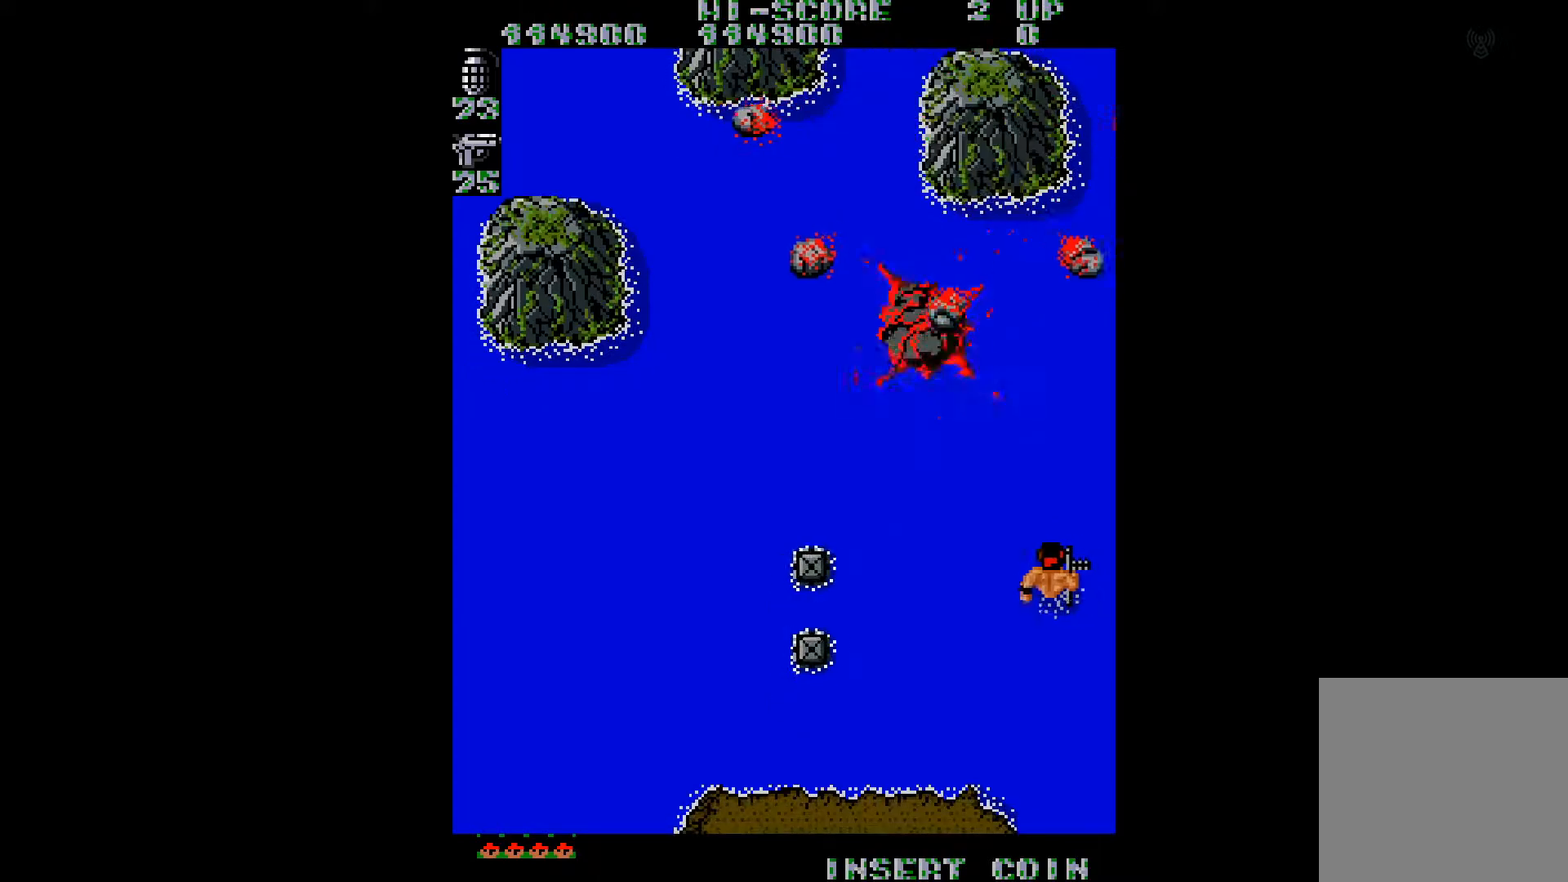
Gameplay with a controller (Xbox layout); each line is a JSON object with the inputs held at the frame after it. "events" lists button and stick changes between this image and that frame as [ms after this image, input, new state], when the widget could be followed in between. Not read: L3 R3 left_stick.
{"buttons": ["DPAD_DOWN", "DPAD_RIGHT"], "right_stick": "center", "events": [[200, "DPAD_UP", "down"], [300, "DPAD_LEFT", "up"], [334, "DPAD_UP", "up"], [367, "DPAD_DOWN", "down"], [367, "DPAD_RIGHT", "down"]]}
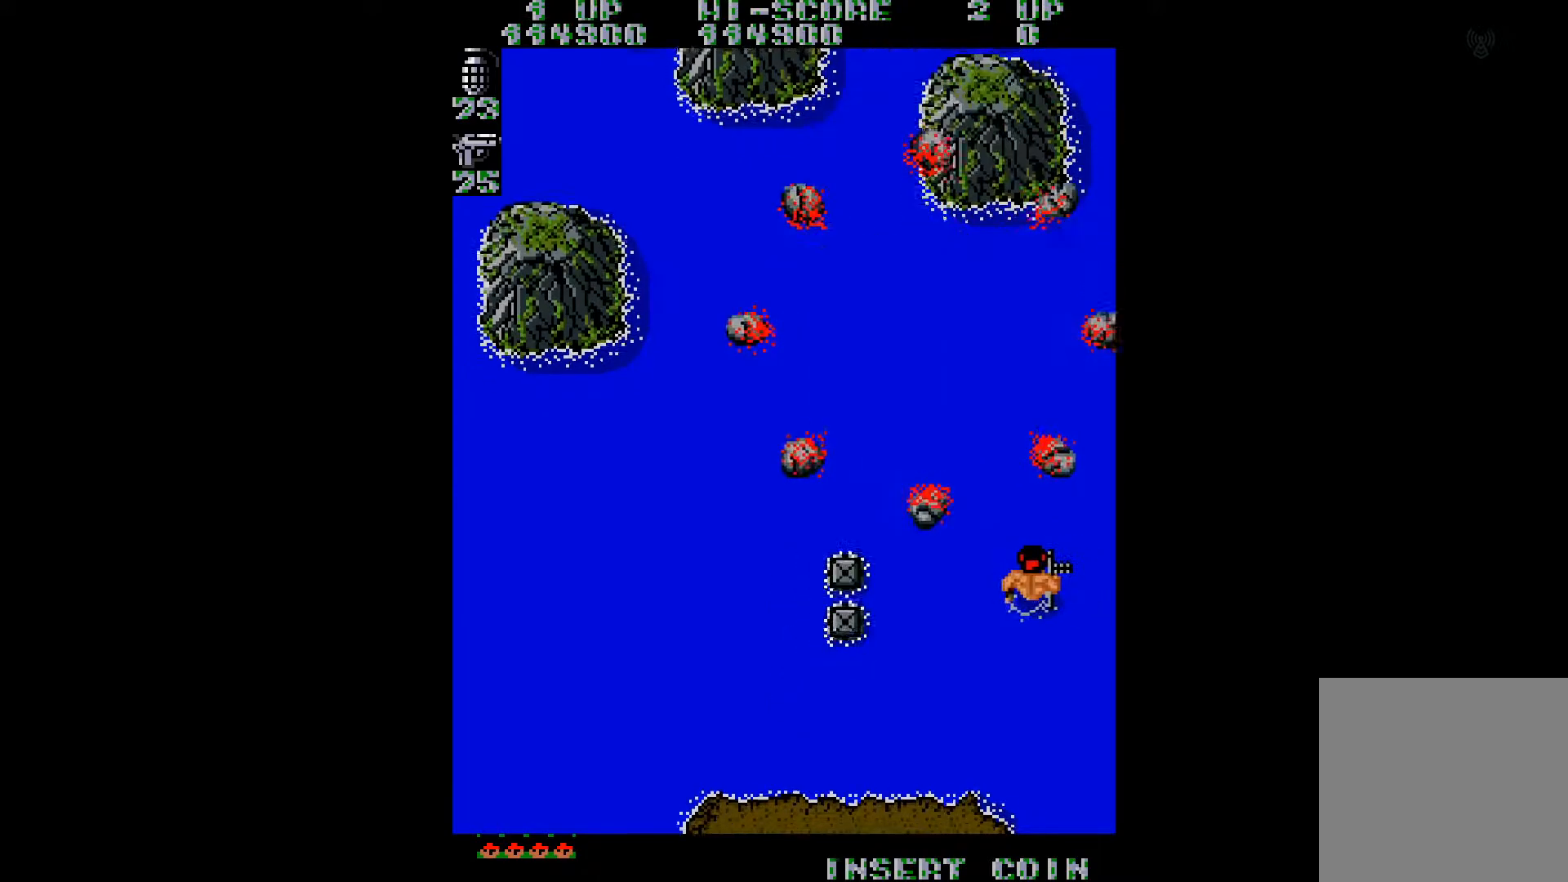
{"buttons": ["DPAD_UP", "DPAD_LEFT"], "right_stick": "center", "events": [[200, "DPAD_DOWN", "up"], [200, "DPAD_RIGHT", "up"], [217, "DPAD_UP", "down"], [350, "DPAD_LEFT", "down"]]}
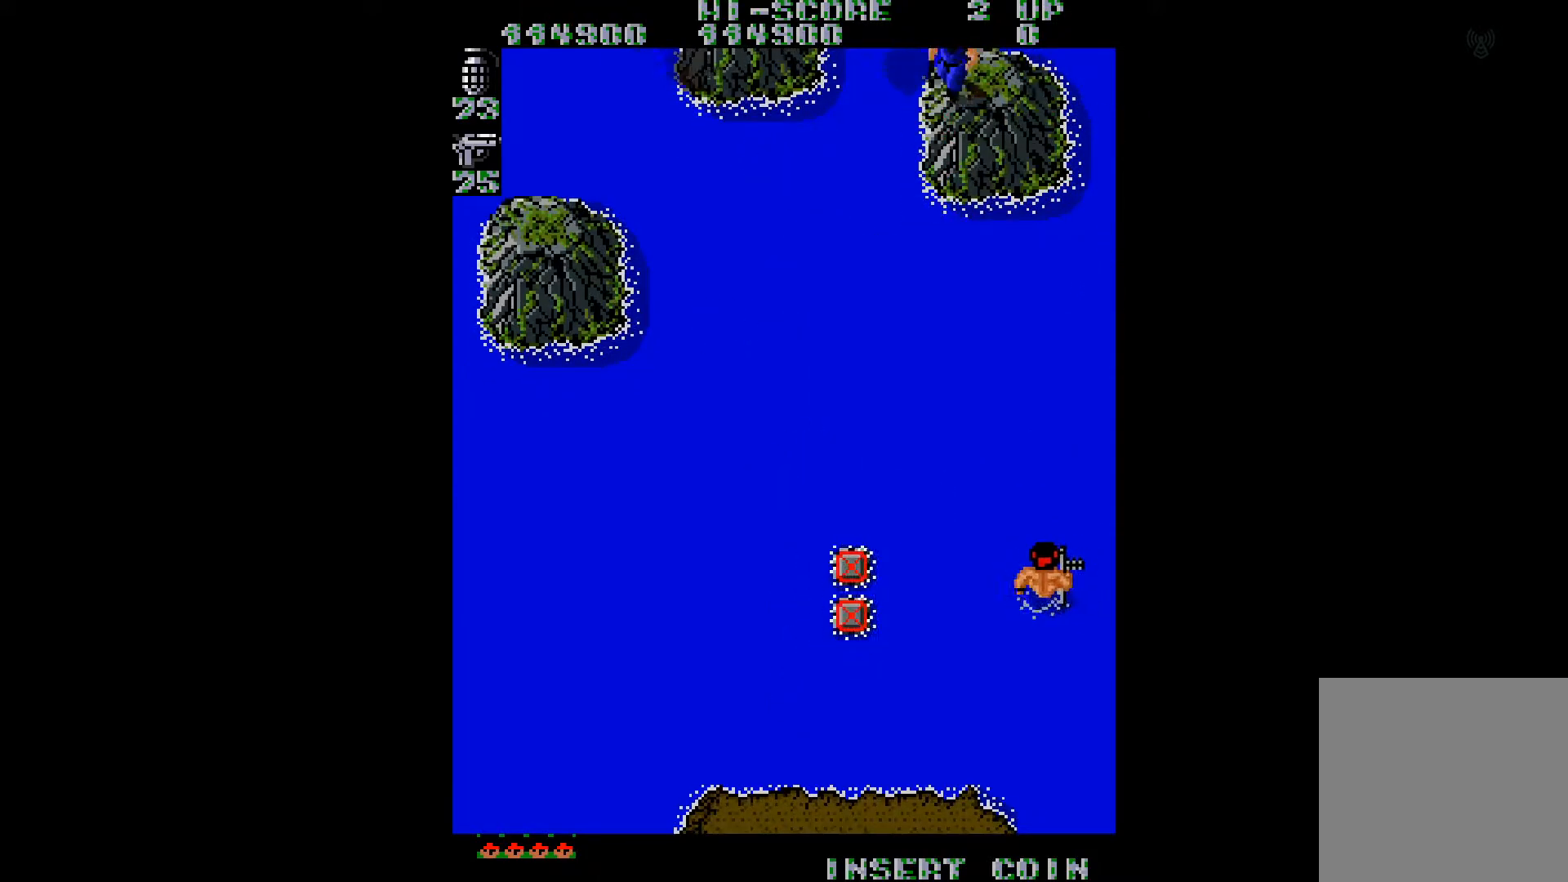
{"buttons": ["DPAD_UP", "DPAD_LEFT"], "right_stick": "center", "events": [[300, "DPAD_LEFT", "up"], [467, "DPAD_LEFT", "down"]]}
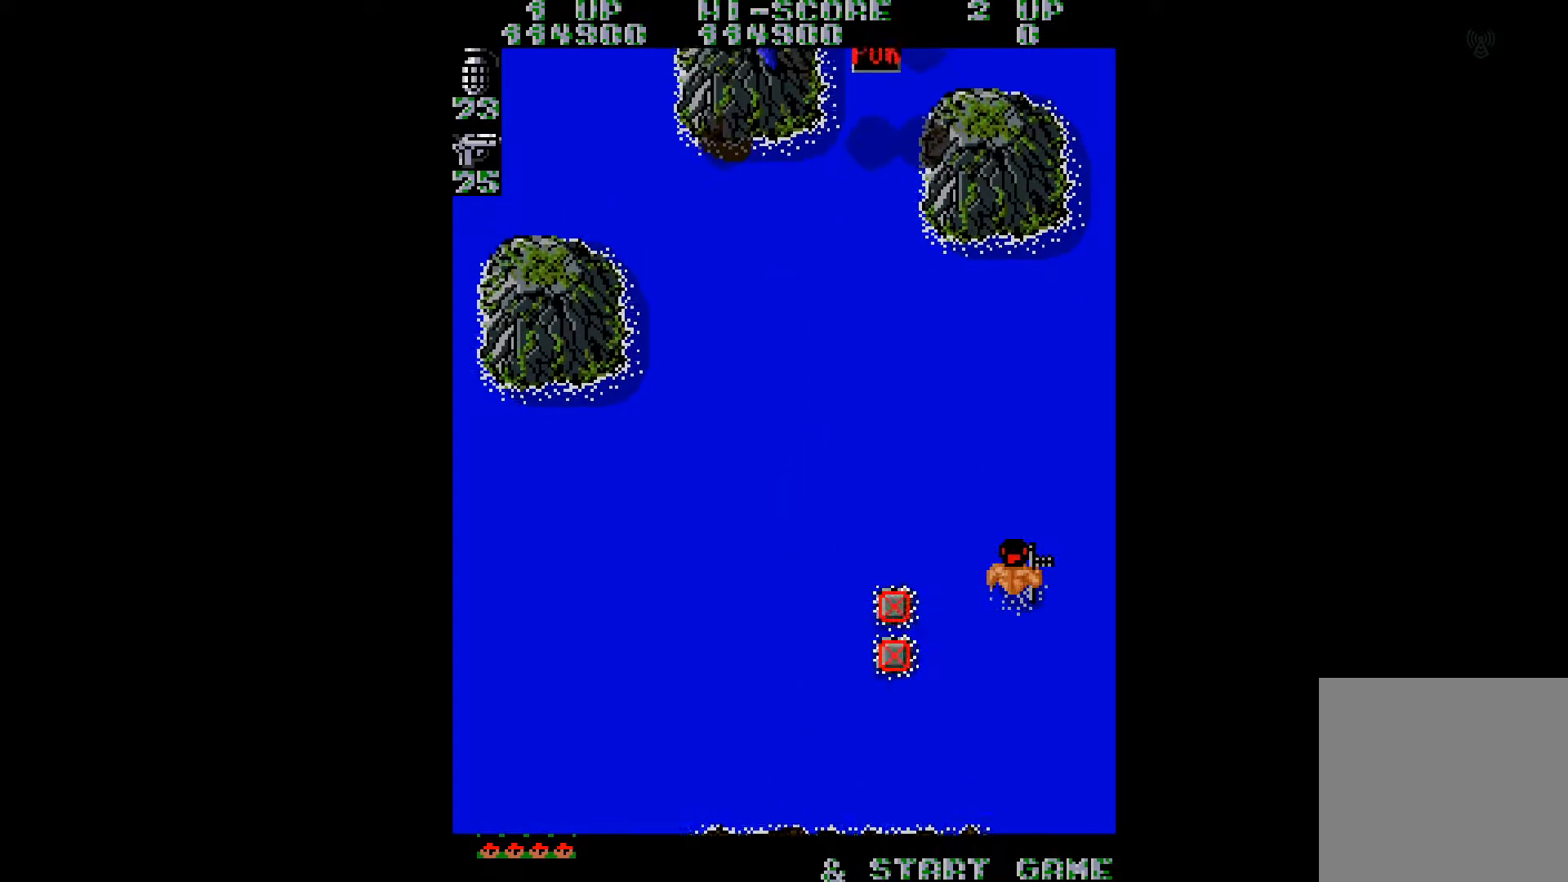
{"buttons": ["DPAD_UP", "DPAD_LEFT"], "right_stick": "center", "events": []}
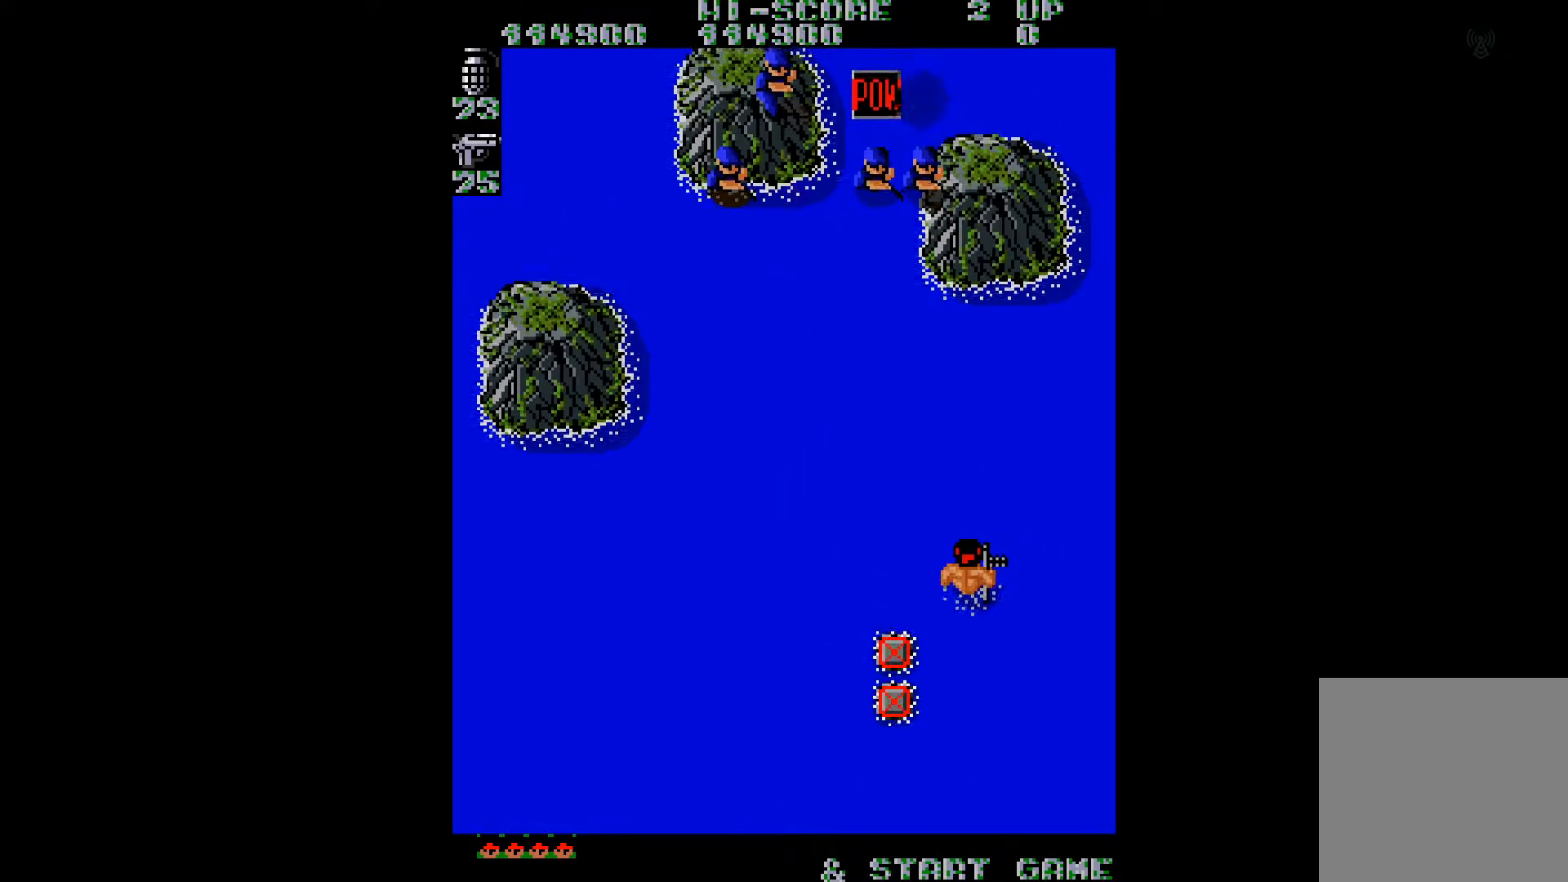
{"buttons": ["B", "DPAD_UP", "DPAD_LEFT"], "right_stick": "center", "events": [[350, "B", "down"], [451, "B", "up"], [501, "B", "down"]]}
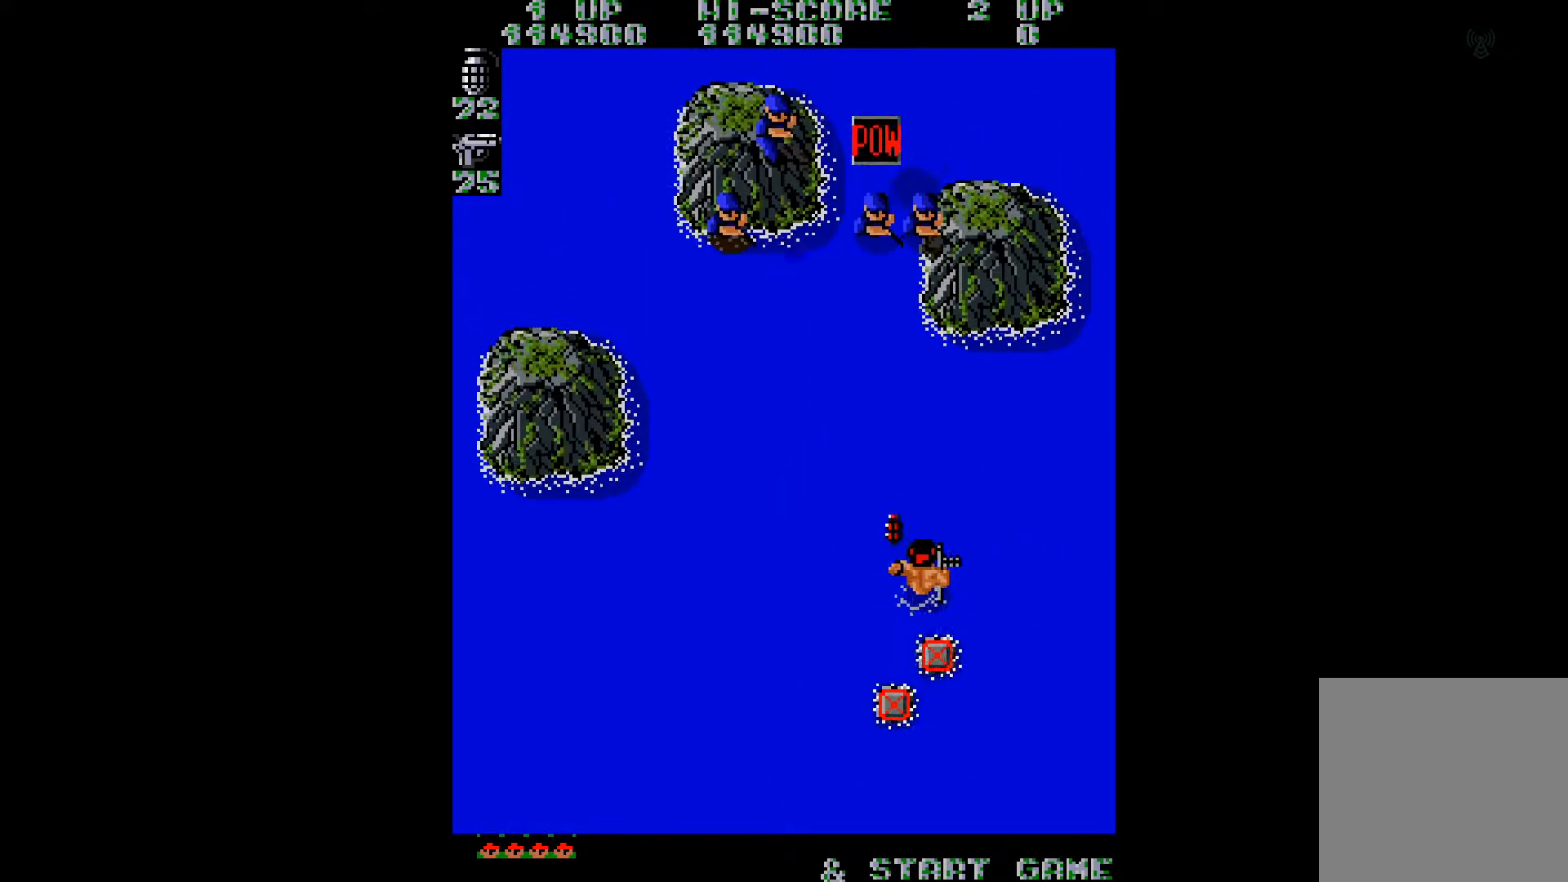
{"buttons": ["B", "DPAD_LEFT"], "right_stick": "center", "events": [[83, "B", "up"], [150, "DPAD_UP", "up"], [183, "B", "down"], [233, "B", "up"], [317, "B", "down"], [350, "DPAD_UP", "down"], [367, "B", "up"], [467, "B", "down"], [467, "DPAD_UP", "up"]]}
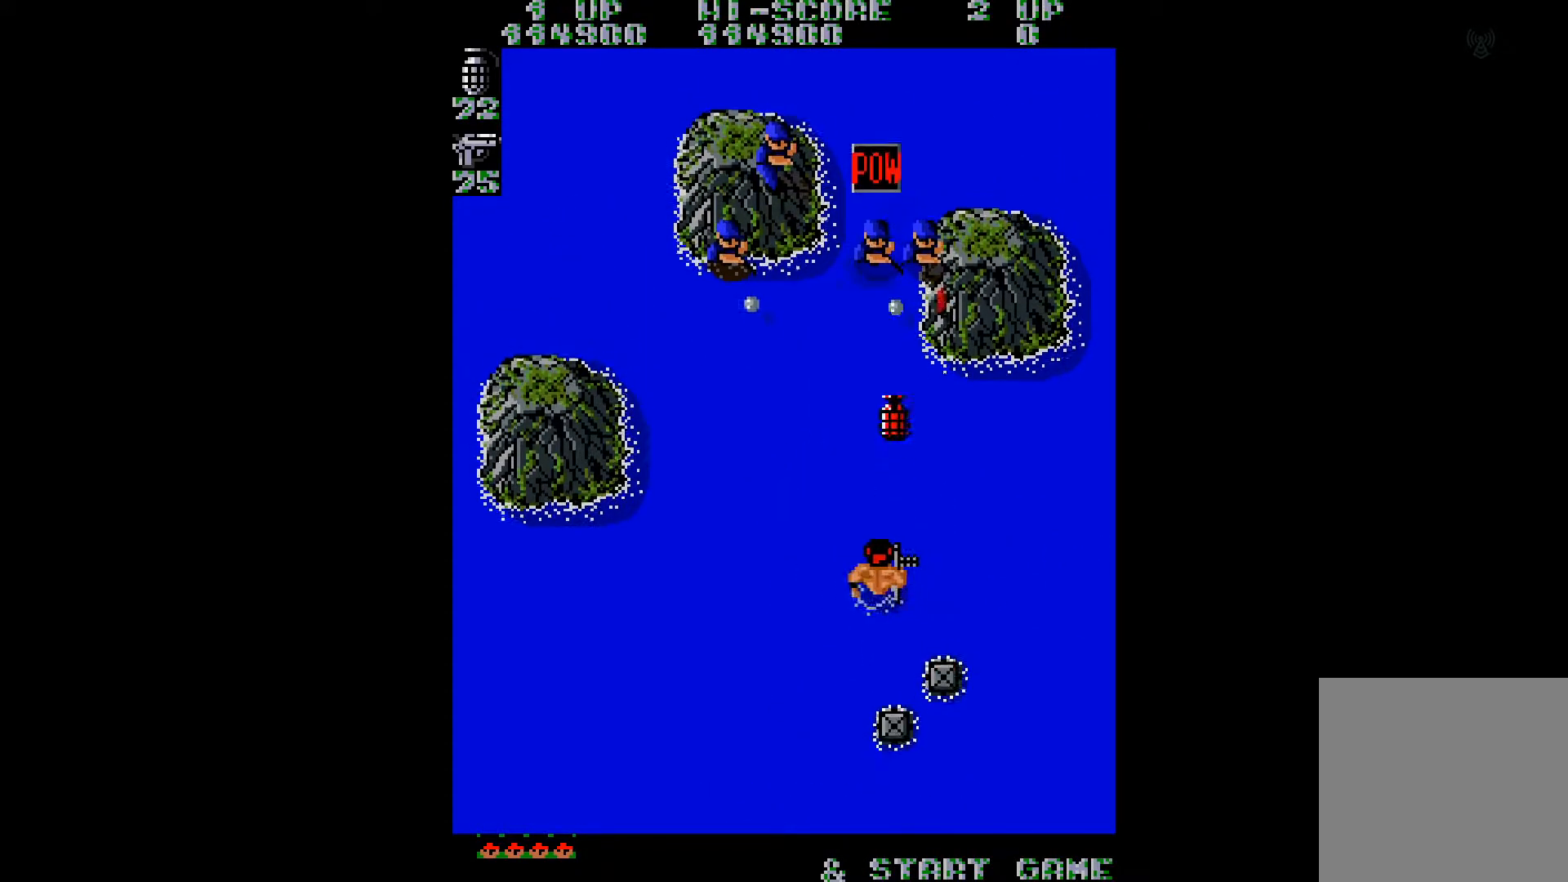
{"buttons": ["DPAD_DOWN", "DPAD_LEFT"], "right_stick": "center", "events": [[34, "B", "up"], [117, "B", "down"], [184, "B", "up"], [250, "B", "down"], [250, "DPAD_DOWN", "down"], [317, "B", "up"], [384, "B", "down"], [467, "B", "up"]]}
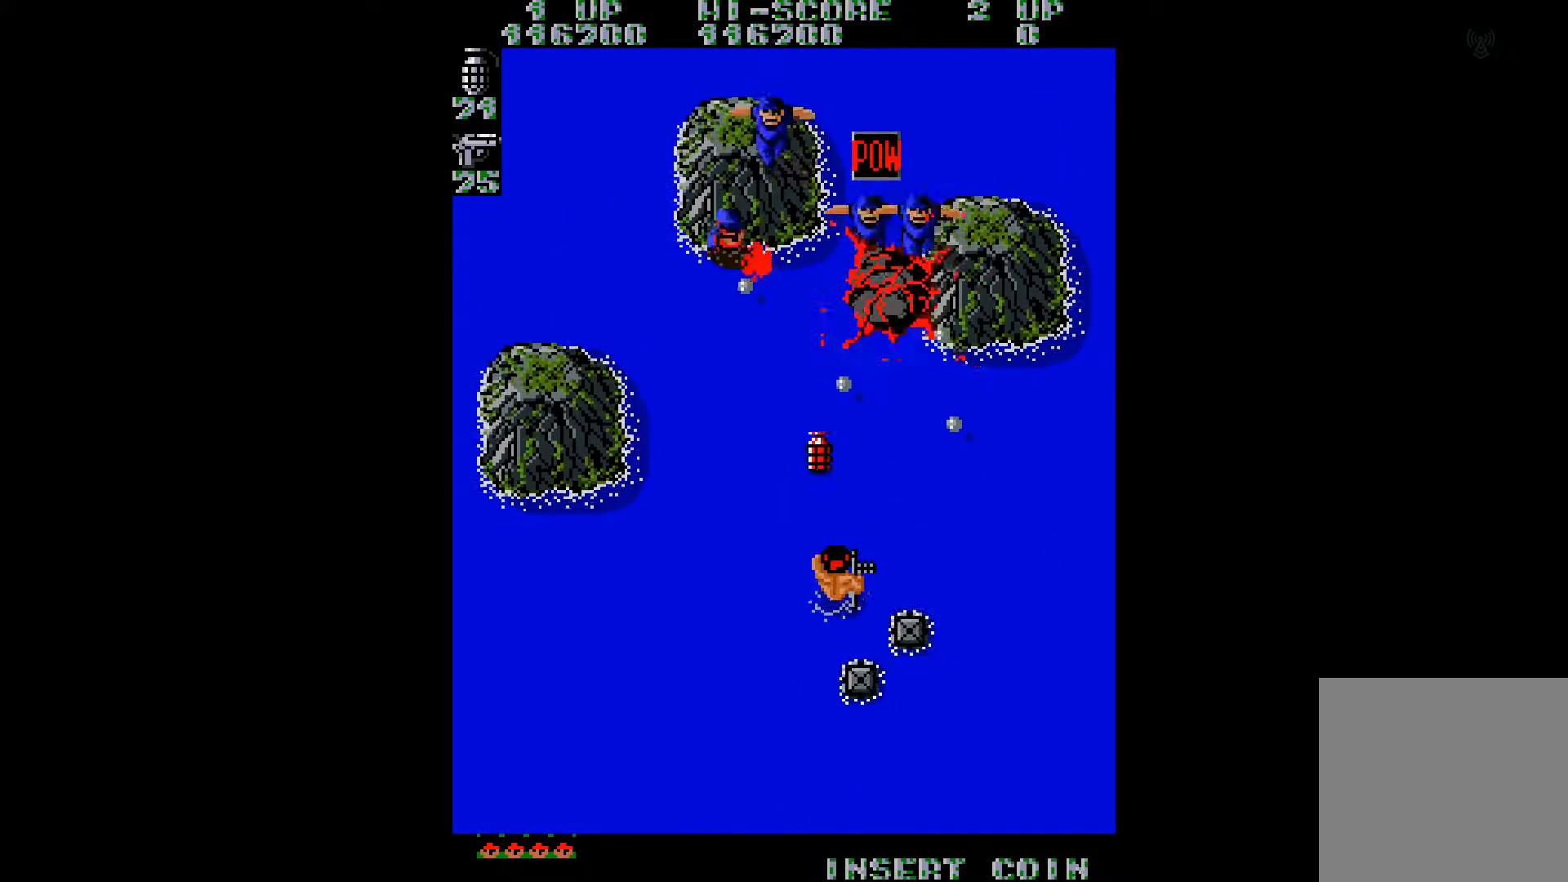
{"buttons": ["B", "DPAD_UP", "DPAD_LEFT"], "right_stick": "center", "events": [[16, "DPAD_DOWN", "up"], [33, "B", "down"], [83, "B", "up"], [166, "B", "down"], [233, "DPAD_UP", "down"], [333, "B", "up"], [417, "DPAD_UP", "up"], [467, "DPAD_UP", "down"], [500, "B", "down"]]}
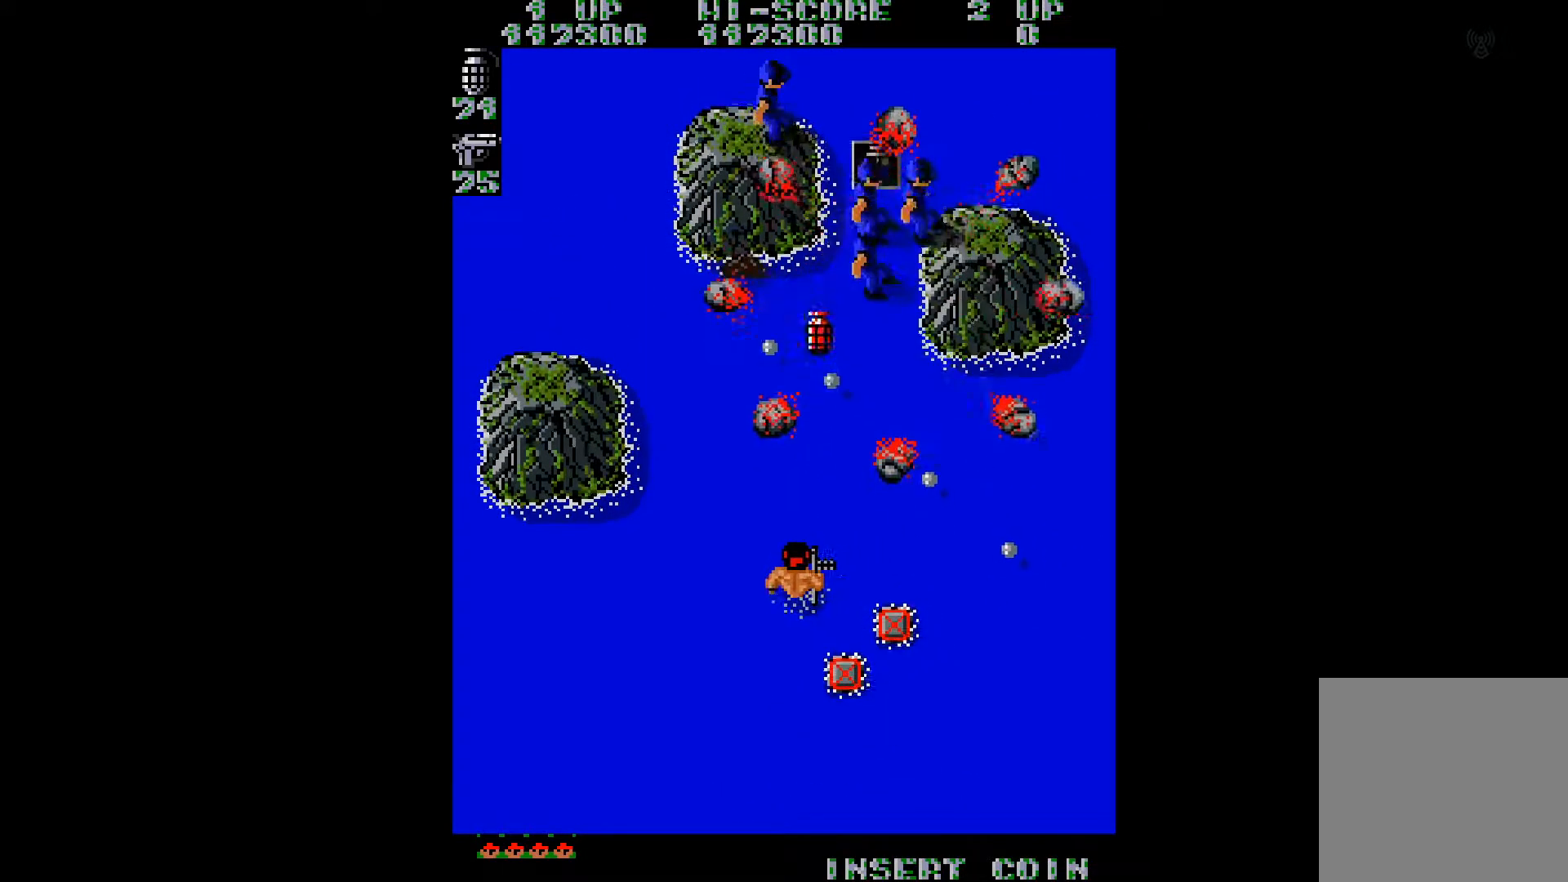
{"buttons": ["DPAD_DOWN", "DPAD_LEFT"], "right_stick": "center", "events": [[67, "B", "up"], [150, "B", "down"], [167, "DPAD_UP", "up"], [217, "B", "up"], [217, "DPAD_DOWN", "down"], [267, "B", "down"], [317, "B", "up"], [401, "B", "down"], [484, "B", "up"]]}
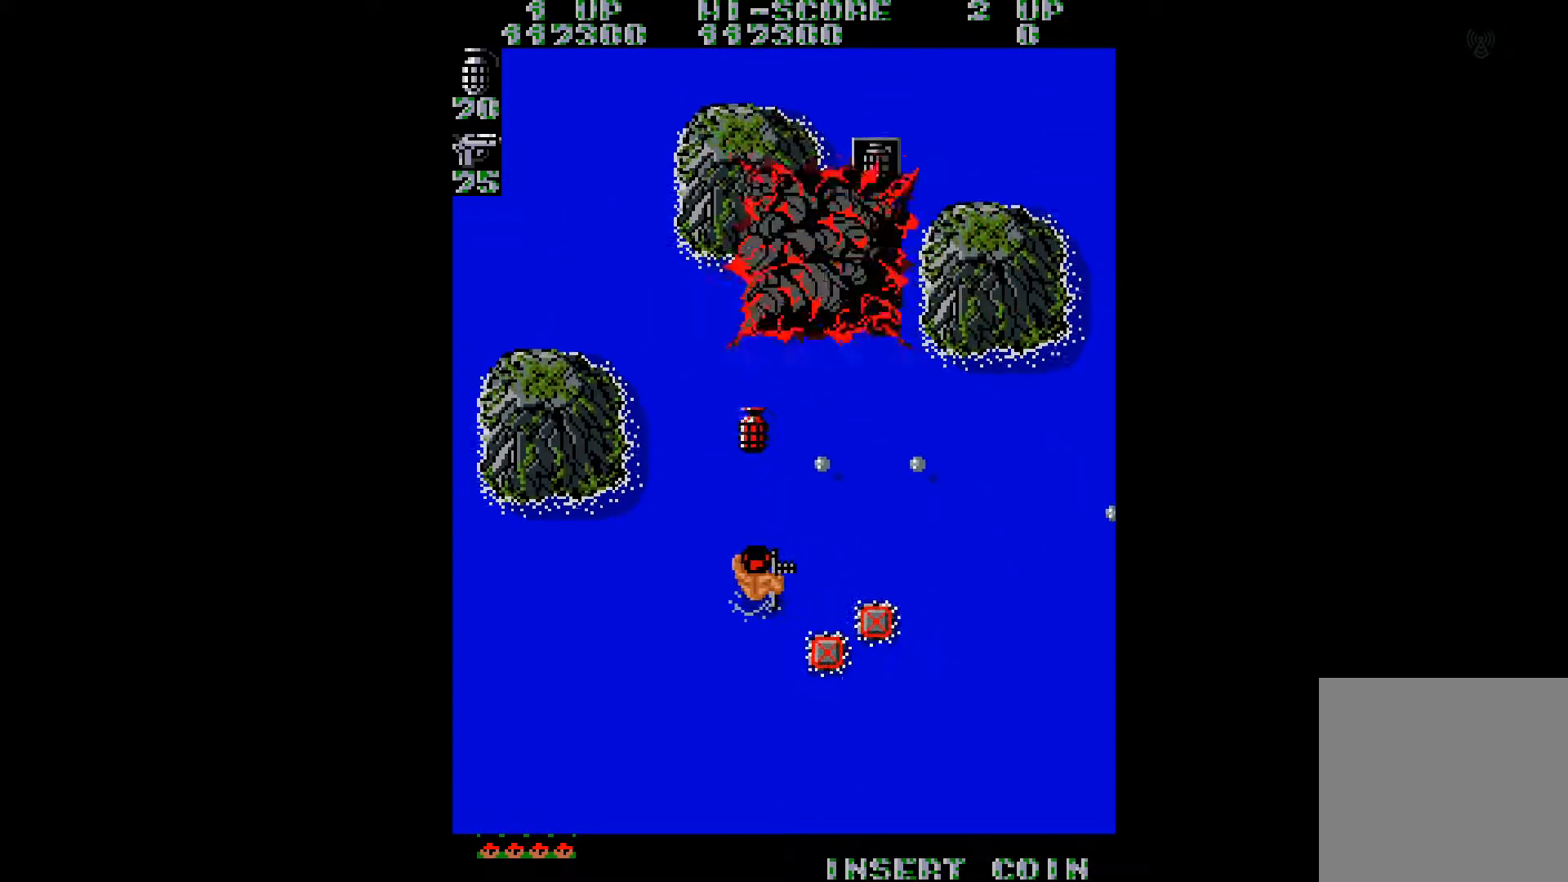
{"buttons": ["DPAD_UP", "DPAD_LEFT"], "right_stick": "right", "events": [[116, "DPAD_DOWN", "up"], [400, "DPAD_UP", "down"], [467, "right_stick", "right"]]}
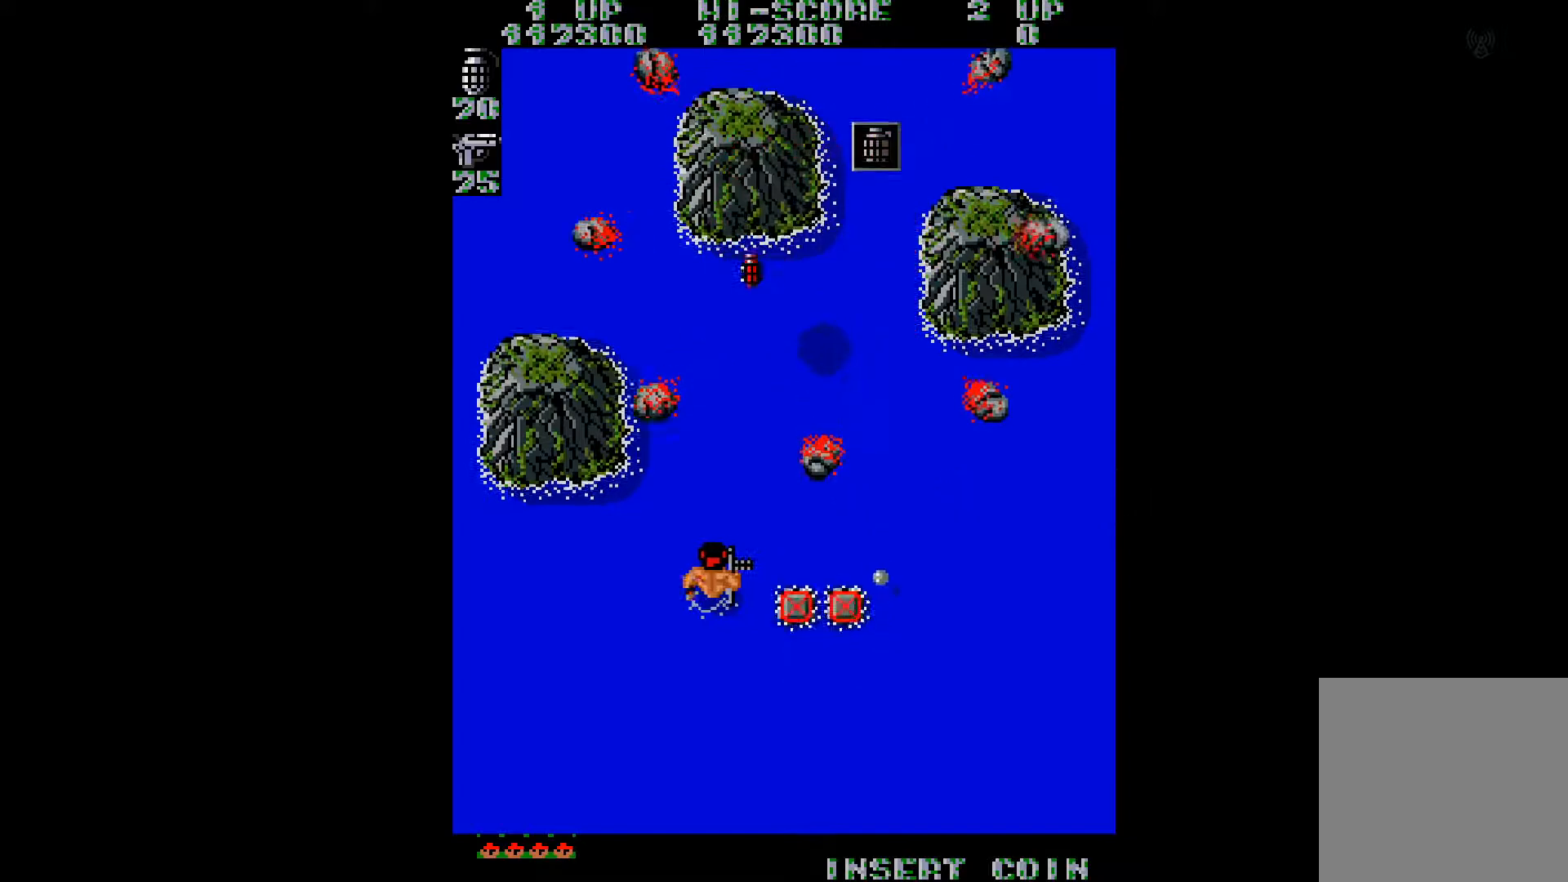
{"buttons": ["DPAD_UP", "DPAD_LEFT"], "right_stick": "center", "events": [[67, "right_stick", "center"], [250, "B", "down"], [334, "B", "up"], [384, "B", "down"], [484, "B", "up"]]}
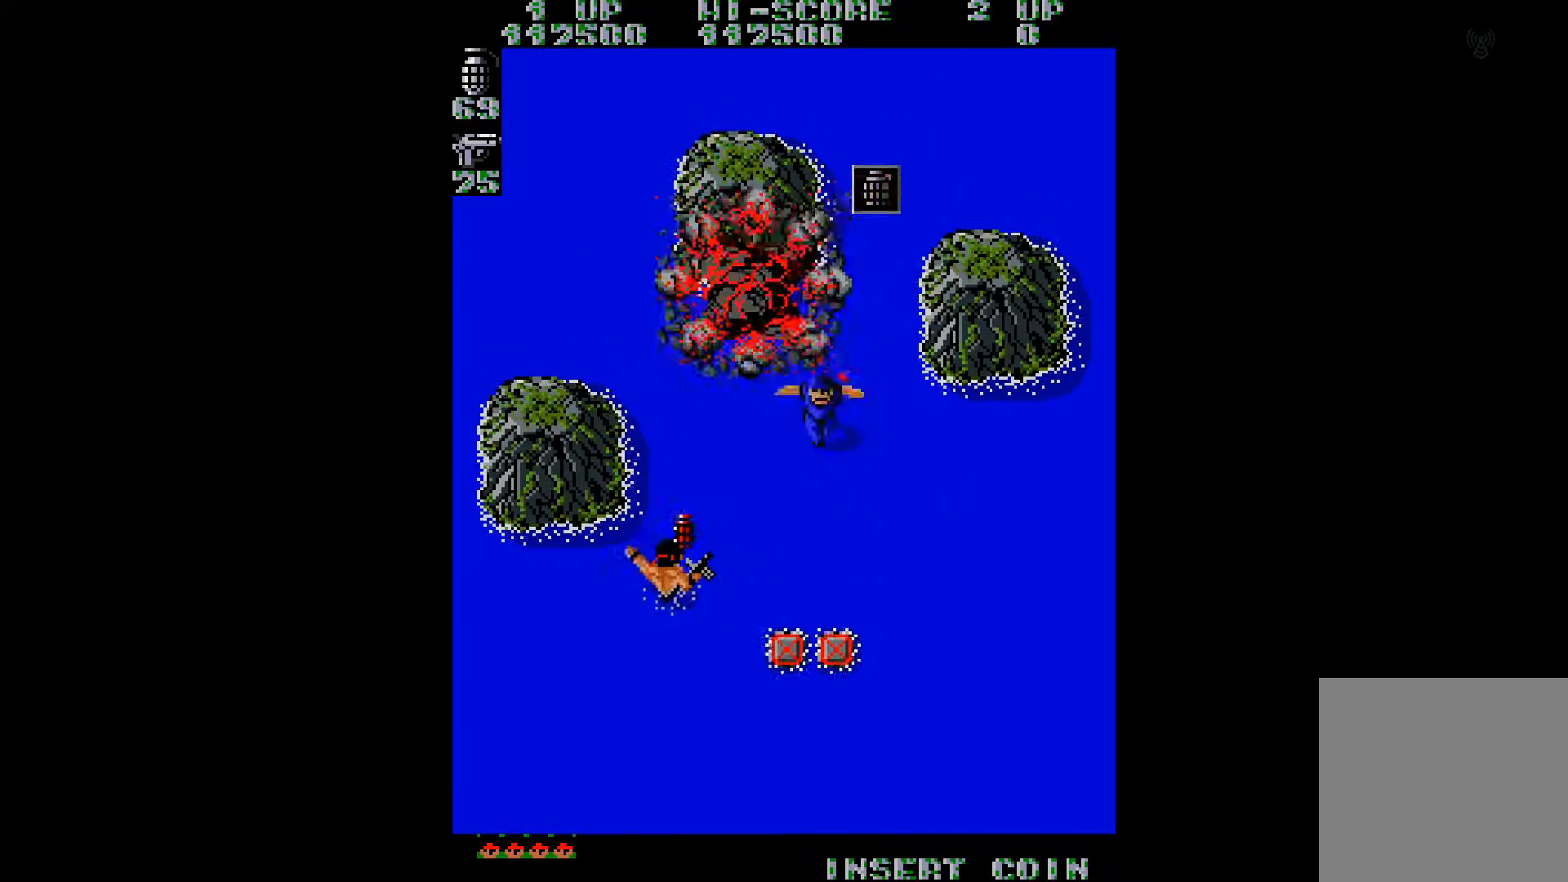
{"buttons": ["DPAD_UP", "DPAD_RIGHT"], "right_stick": "center", "events": [[33, "B", "down"], [100, "B", "up"], [183, "DPAD_LEFT", "up"], [417, "DPAD_RIGHT", "down"]]}
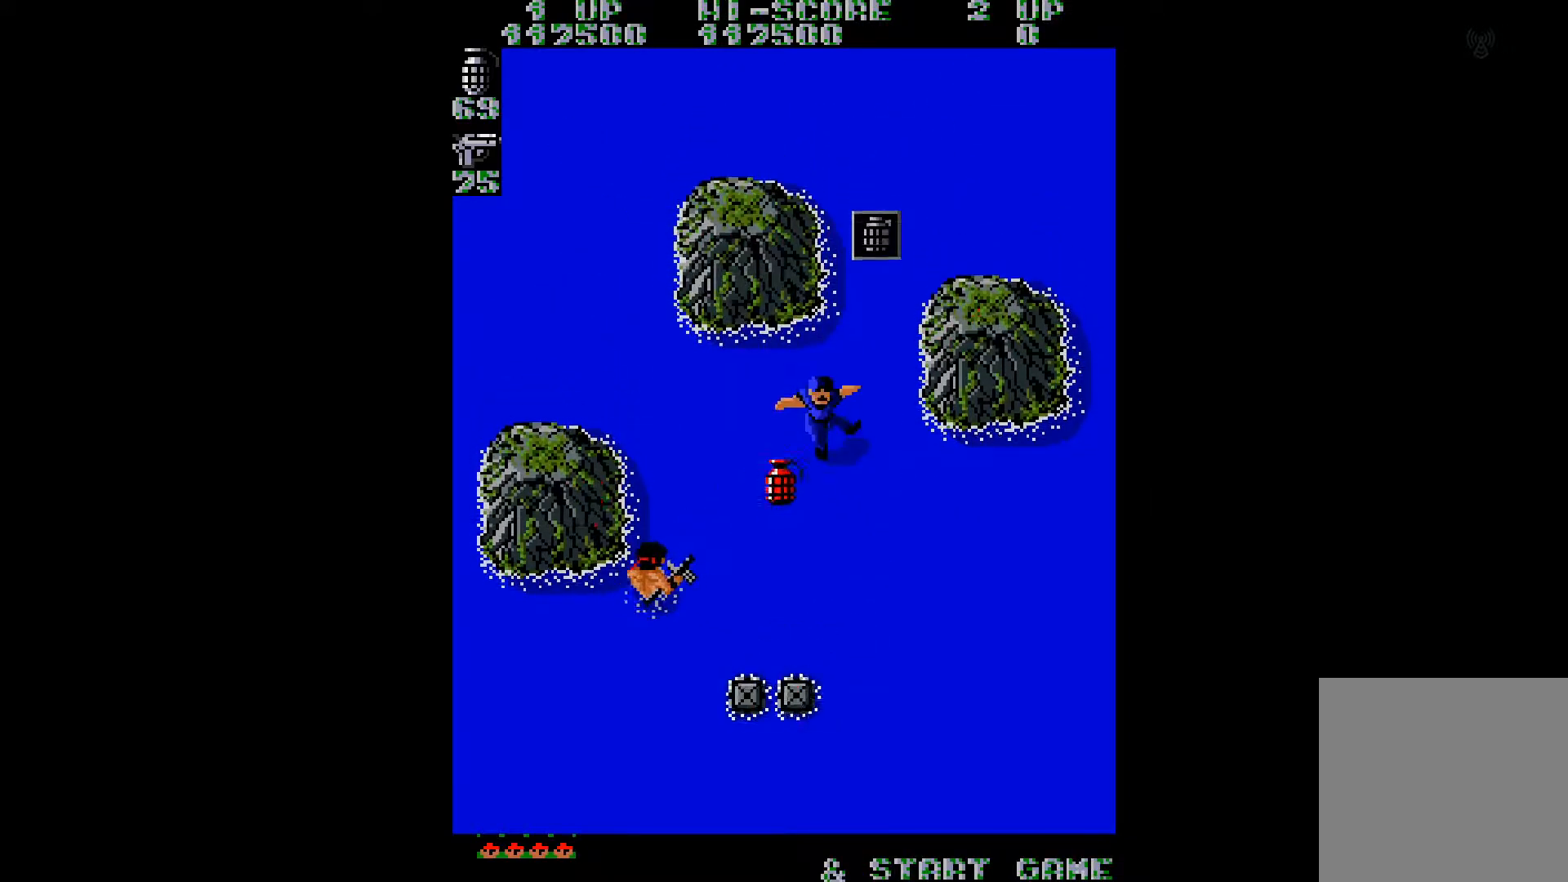
{"buttons": ["DPAD_UP", "DPAD_RIGHT"], "right_stick": "center", "events": [[234, "right_stick", "left"], [367, "right_stick", "center"]]}
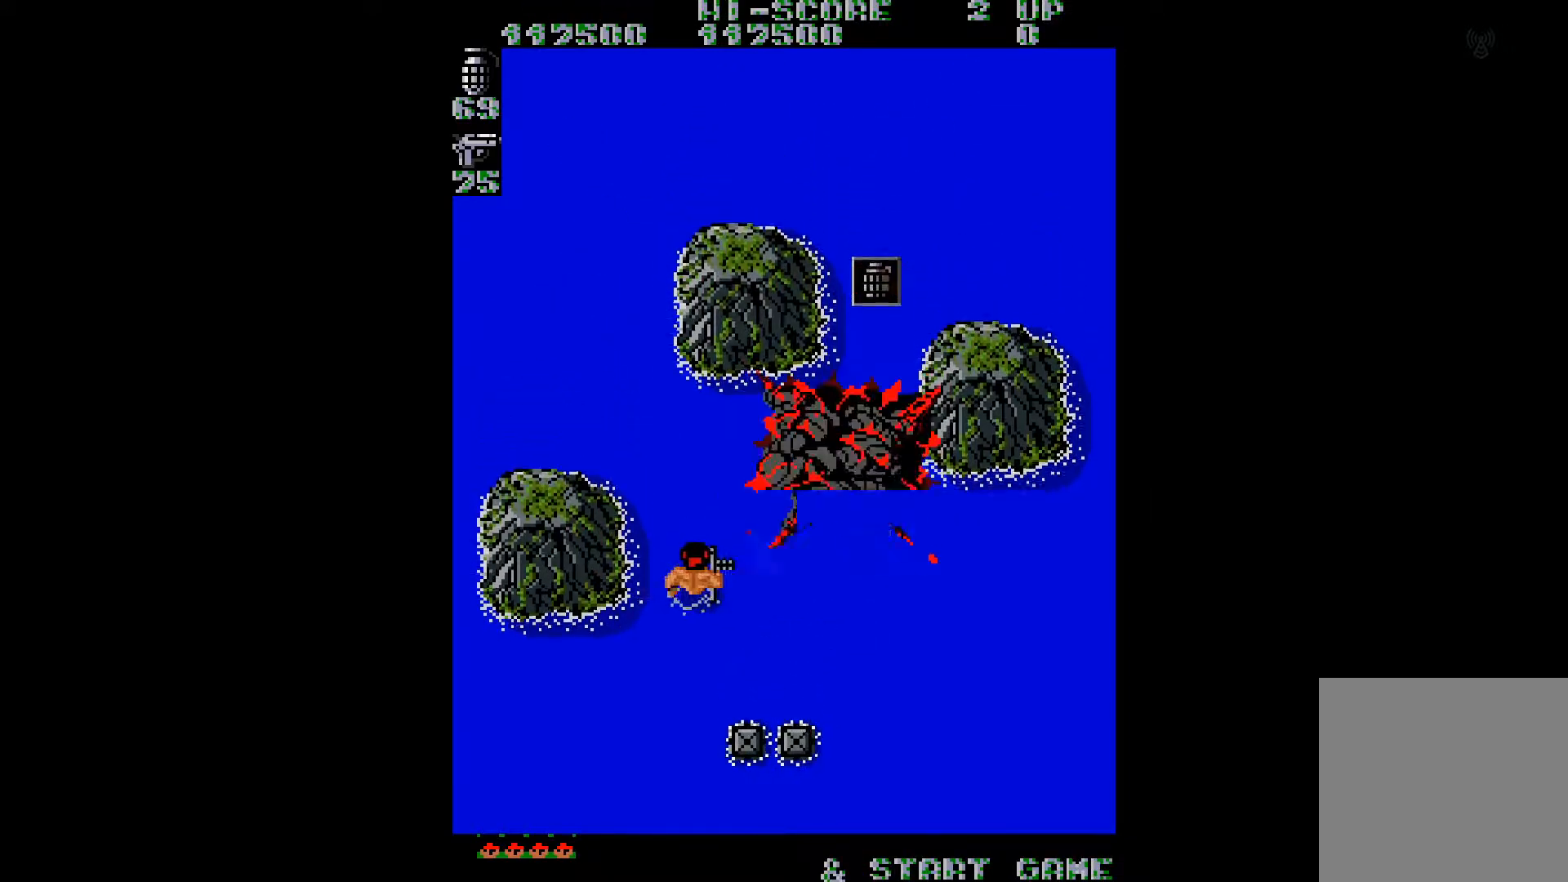
{"buttons": ["DPAD_UP", "DPAD_RIGHT"], "right_stick": "center", "events": []}
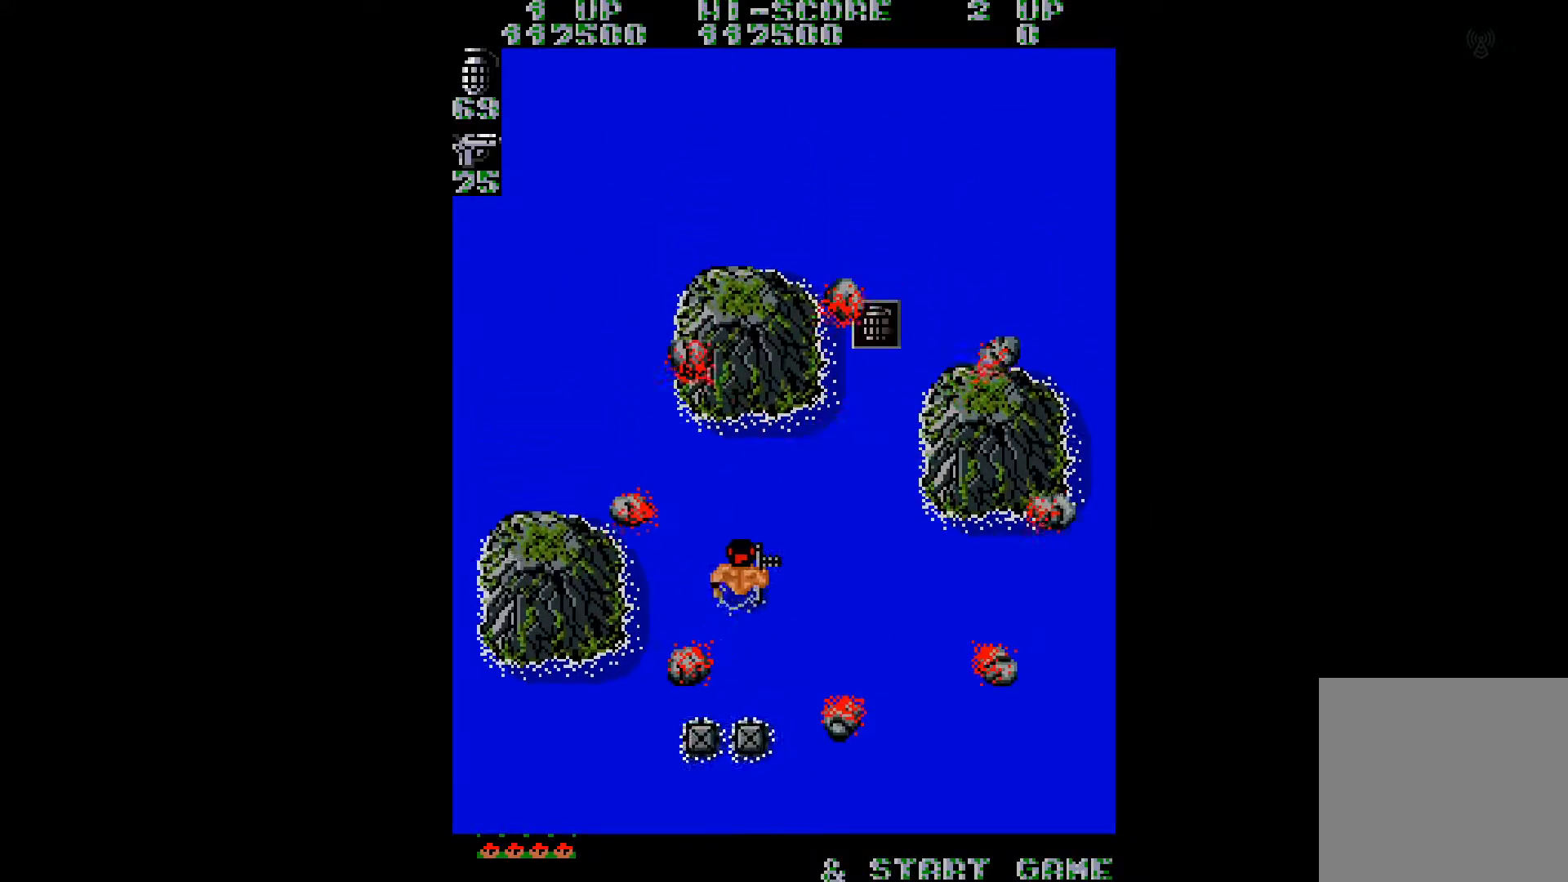
{"buttons": ["DPAD_UP"], "right_stick": "center", "events": [[501, "DPAD_RIGHT", "up"]]}
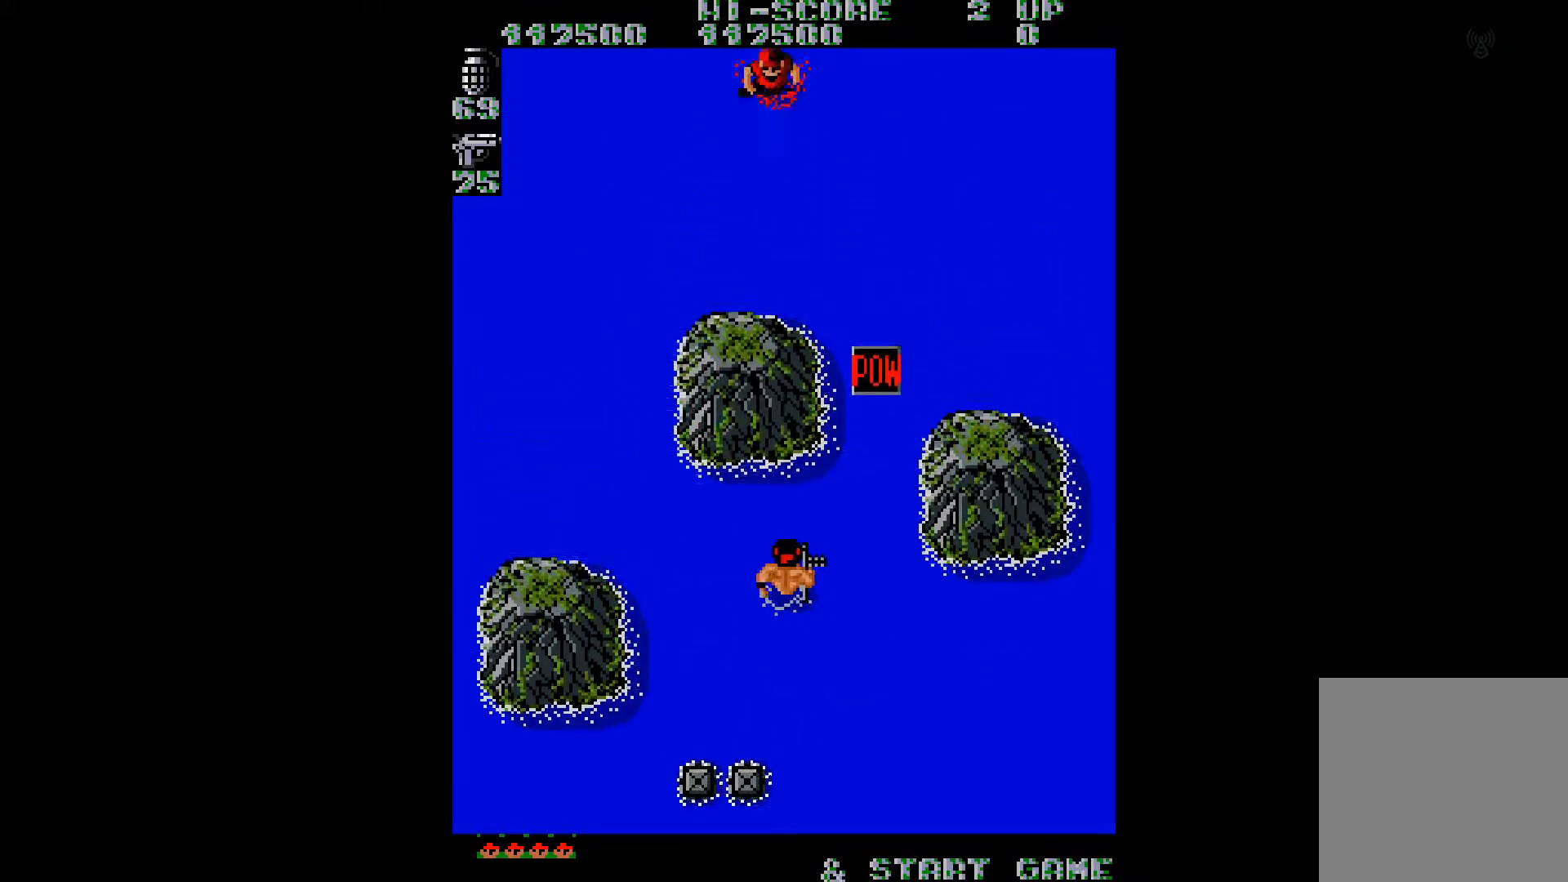
{"buttons": ["DPAD_UP", "DPAD_RIGHT"], "right_stick": "center", "events": [[200, "DPAD_RIGHT", "down"], [284, "B", "down"], [417, "B", "up"]]}
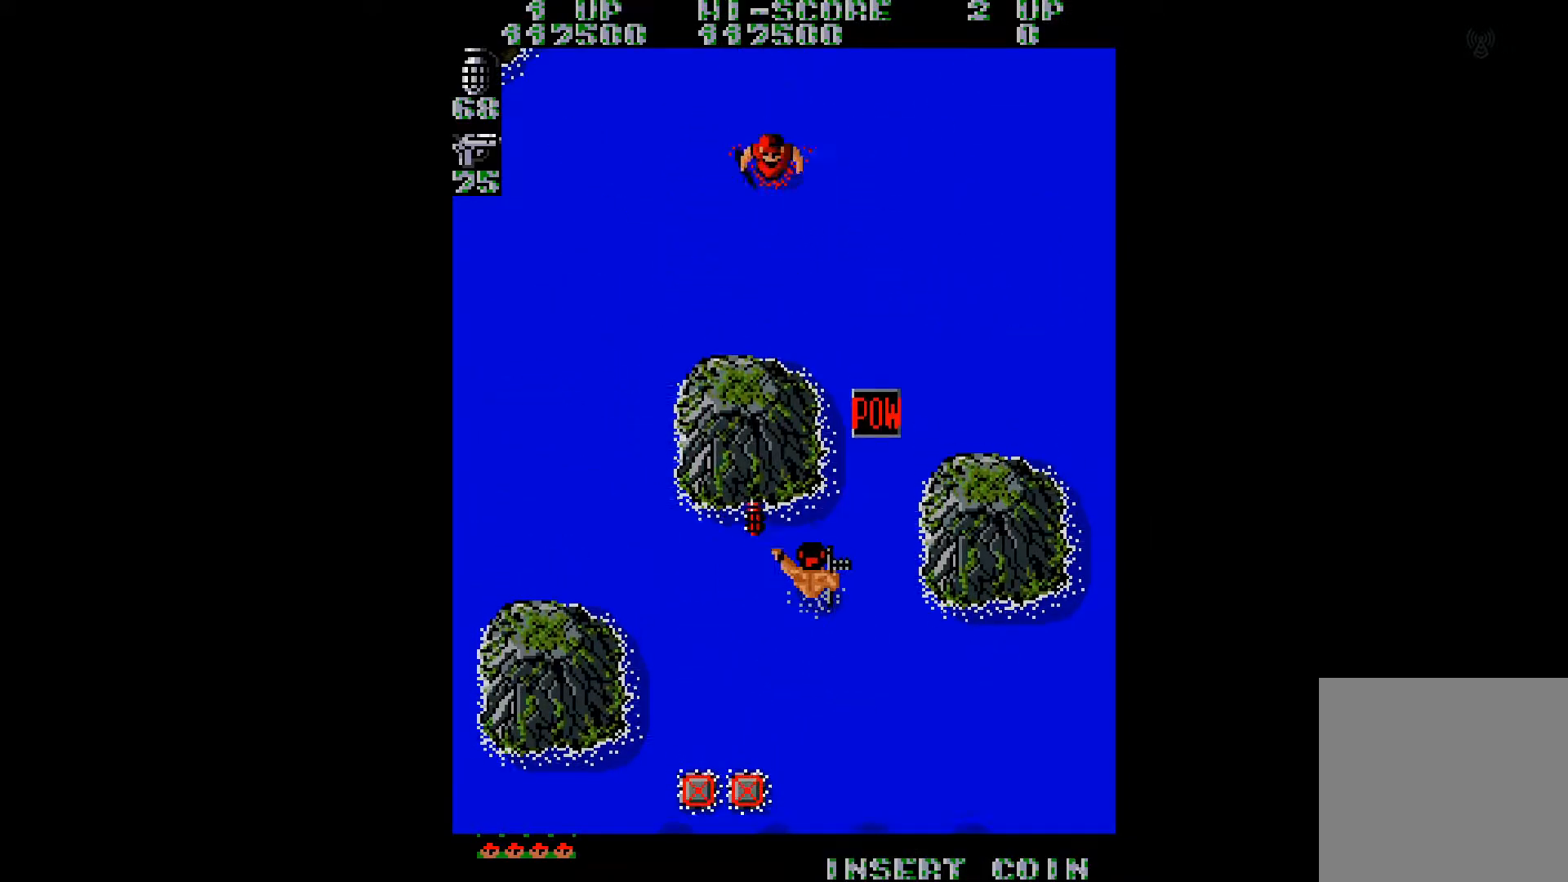
{"buttons": ["DPAD_UP"], "right_stick": "center", "events": [[84, "right_stick", "left"], [201, "right_stick", "center"], [334, "DPAD_RIGHT", "up"]]}
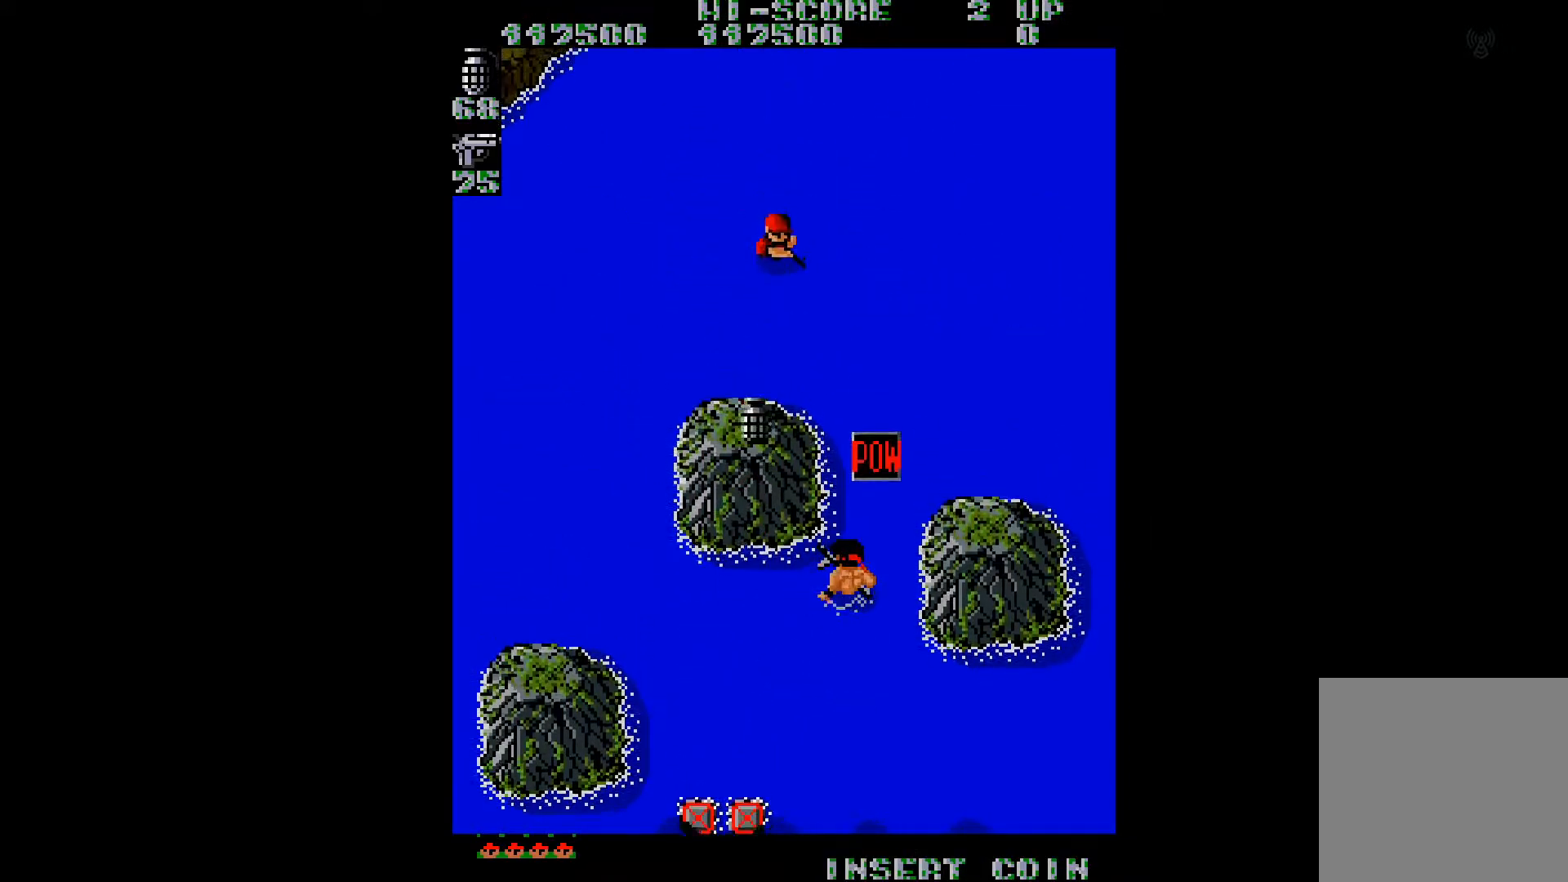
{"buttons": ["DPAD_UP", "DPAD_RIGHT"], "right_stick": "left", "events": [[200, "DPAD_RIGHT", "down"], [500, "right_stick", "left"]]}
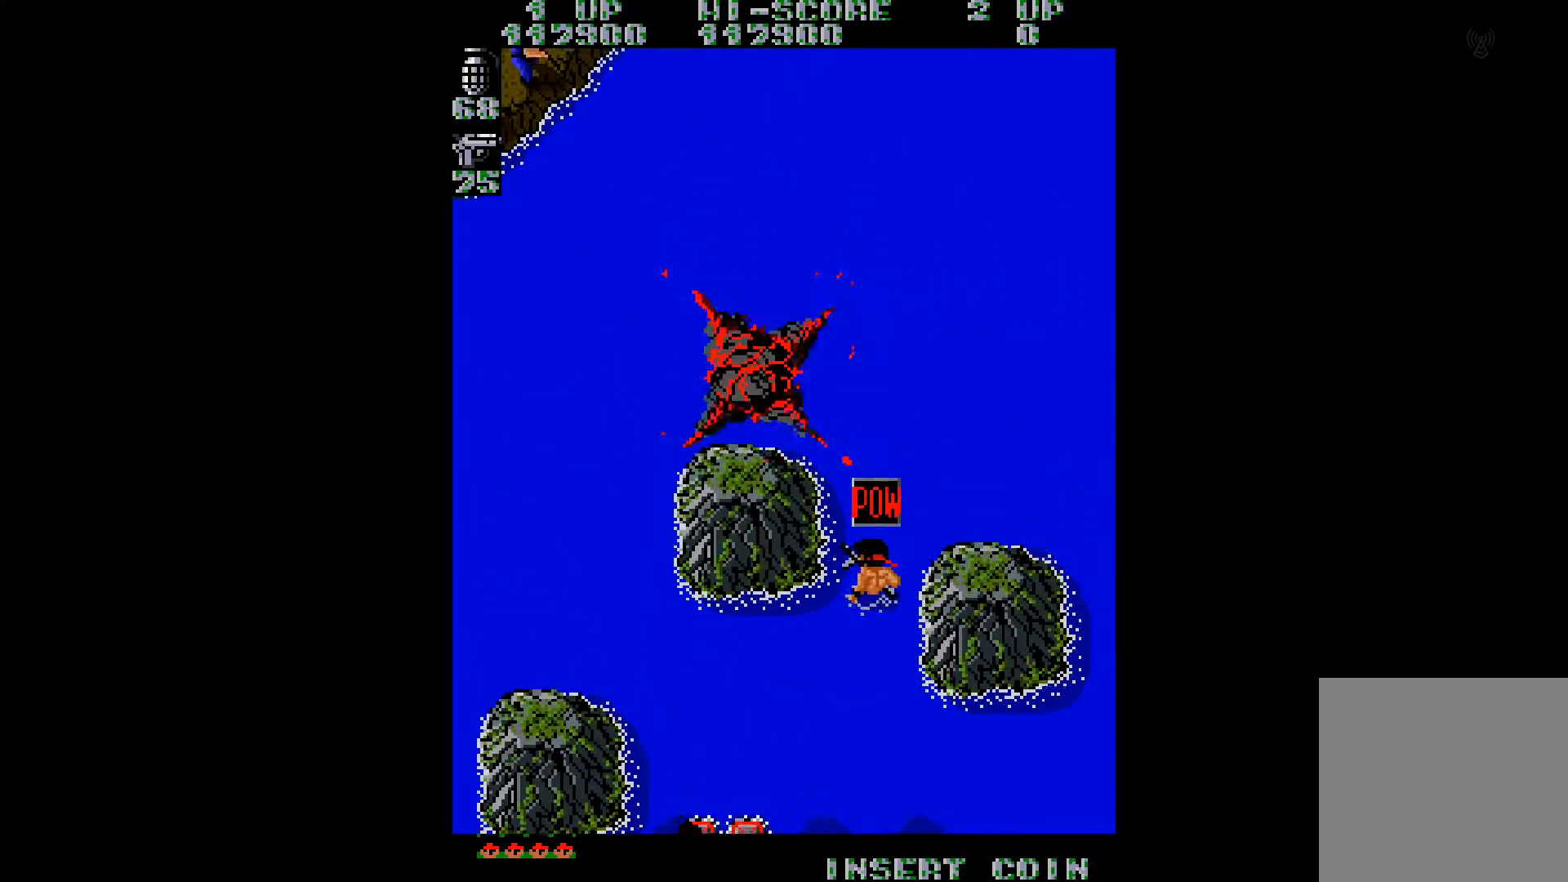
{"buttons": ["DPAD_UP"], "right_stick": "center", "events": [[117, "DPAD_RIGHT", "up"], [434, "right_stick", "center"]]}
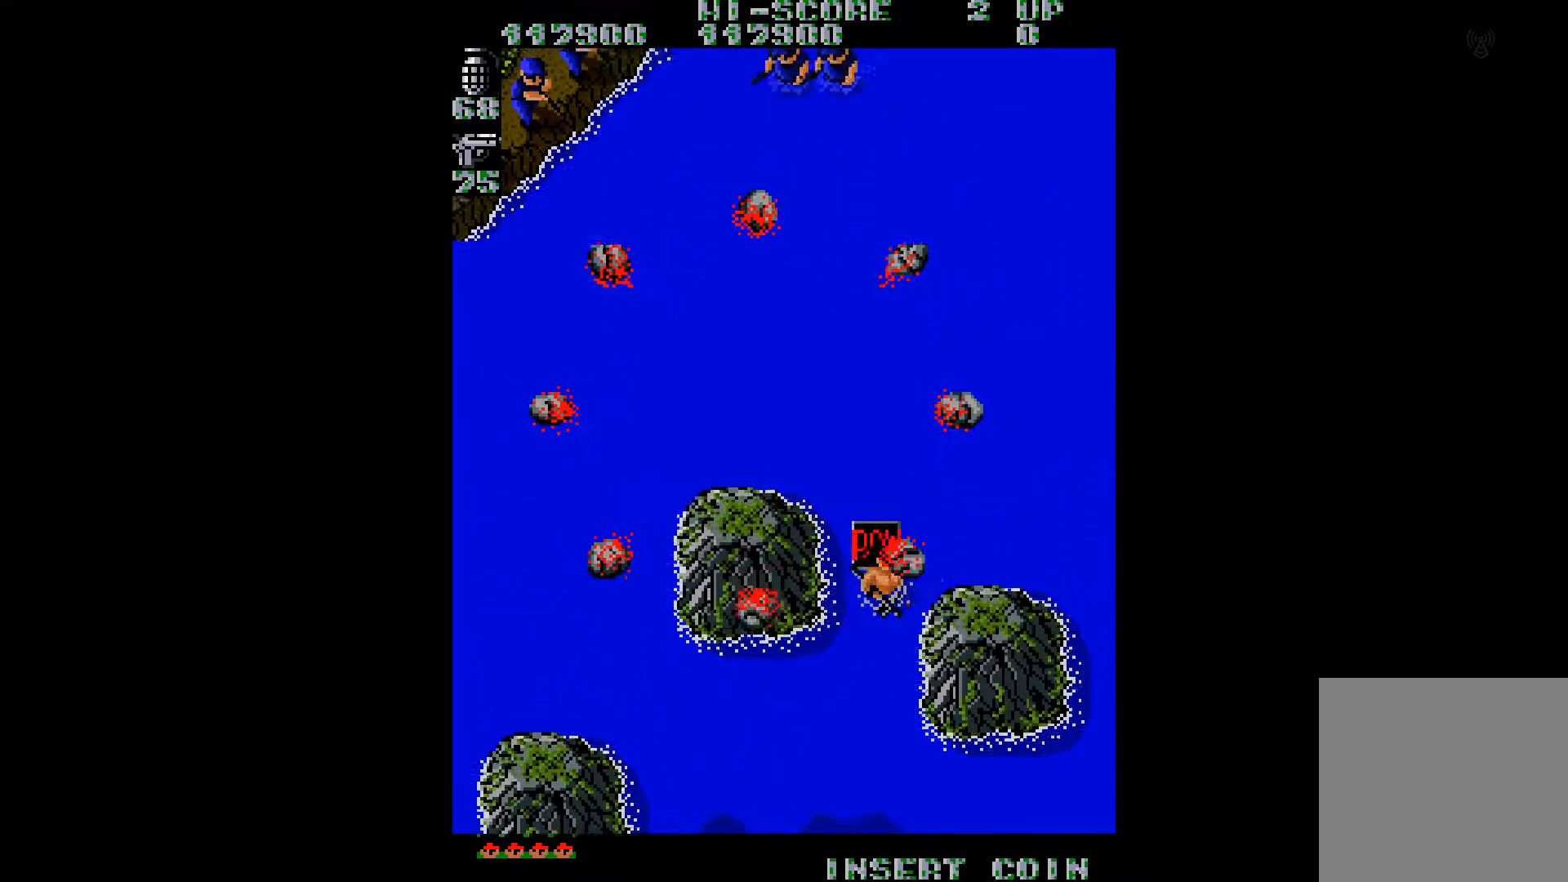
{"buttons": ["DPAD_UP"], "right_stick": "center", "events": [[334, "right_stick", "right"], [417, "right_stick", "center"]]}
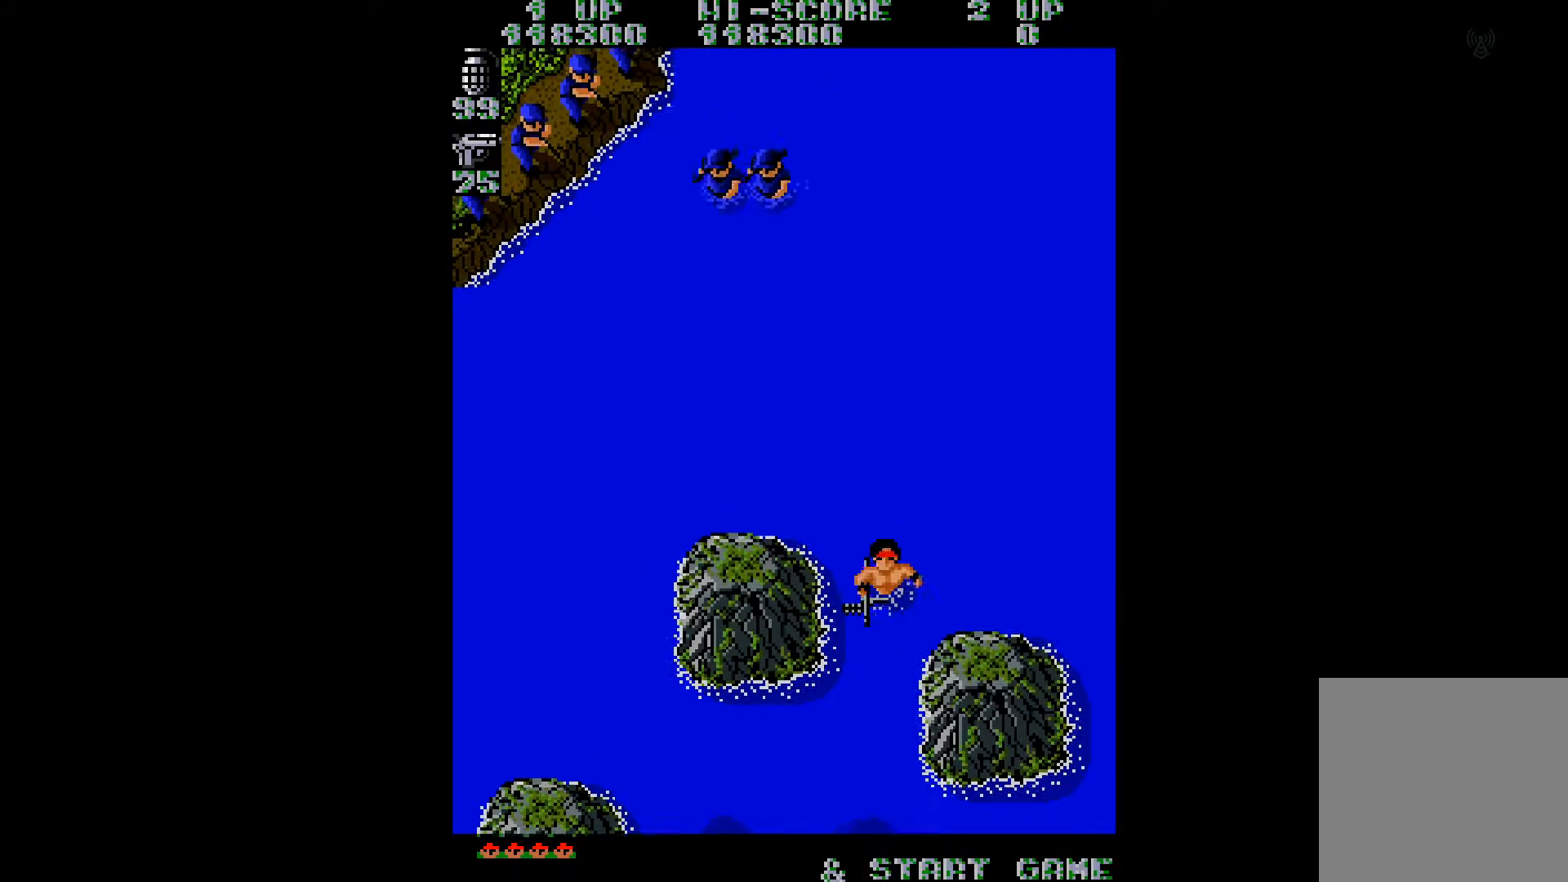
{"buttons": ["DPAD_UP", "DPAD_LEFT"], "right_stick": "right", "events": [[51, "B", "down"], [151, "B", "up"], [267, "DPAD_LEFT", "down"], [317, "right_stick", "up-right"], [367, "right_stick", "right"]]}
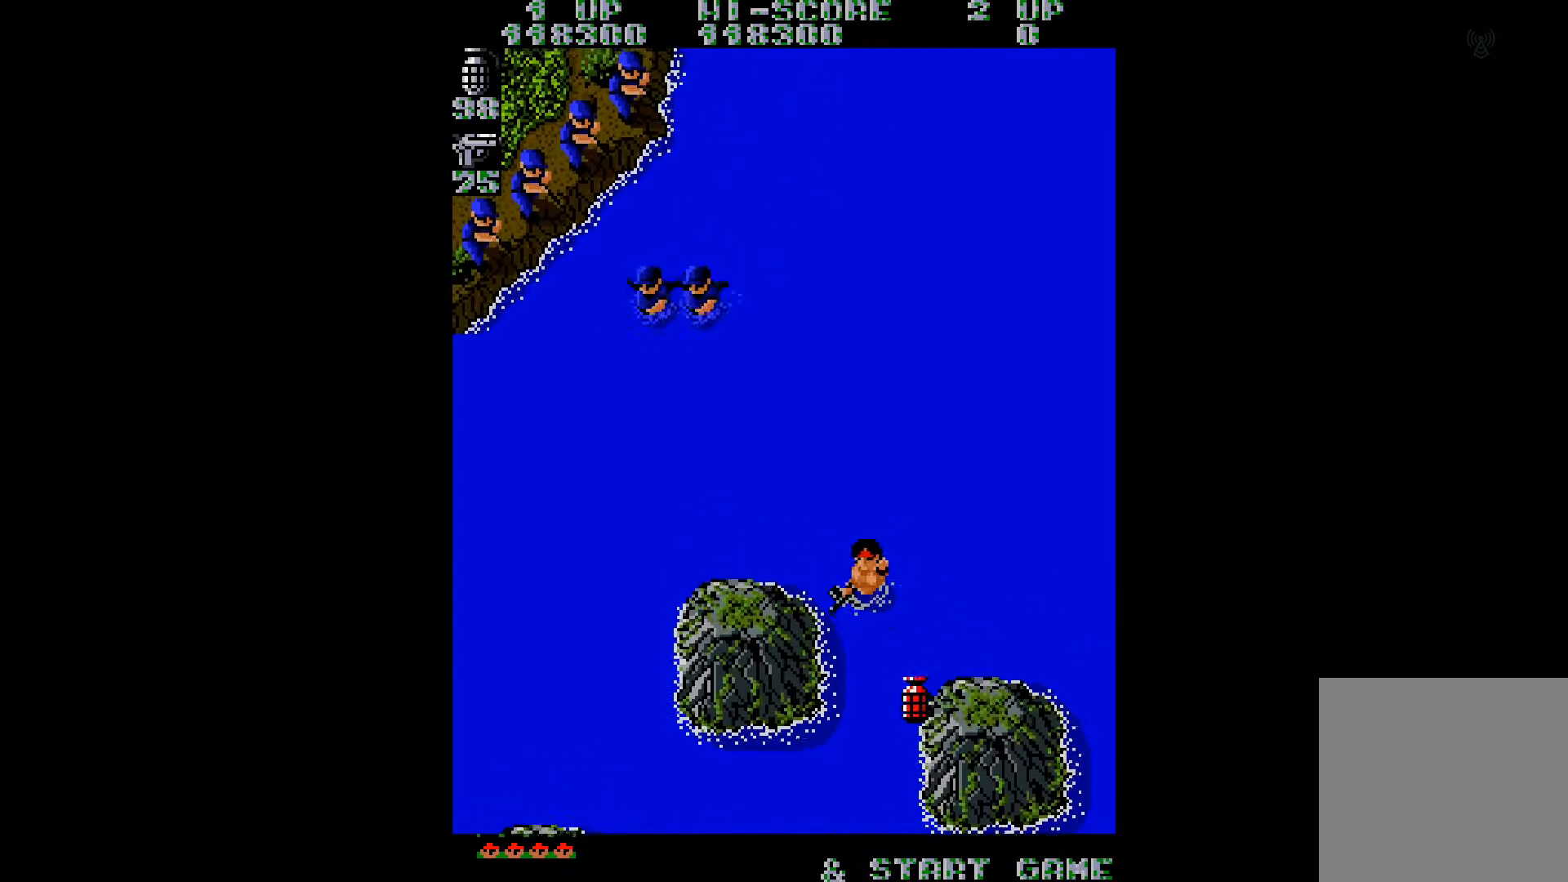
{"buttons": ["DPAD_UP", "DPAD_LEFT"], "right_stick": "center", "events": [[117, "right_stick", "center"], [200, "B", "down"], [317, "B", "up"]]}
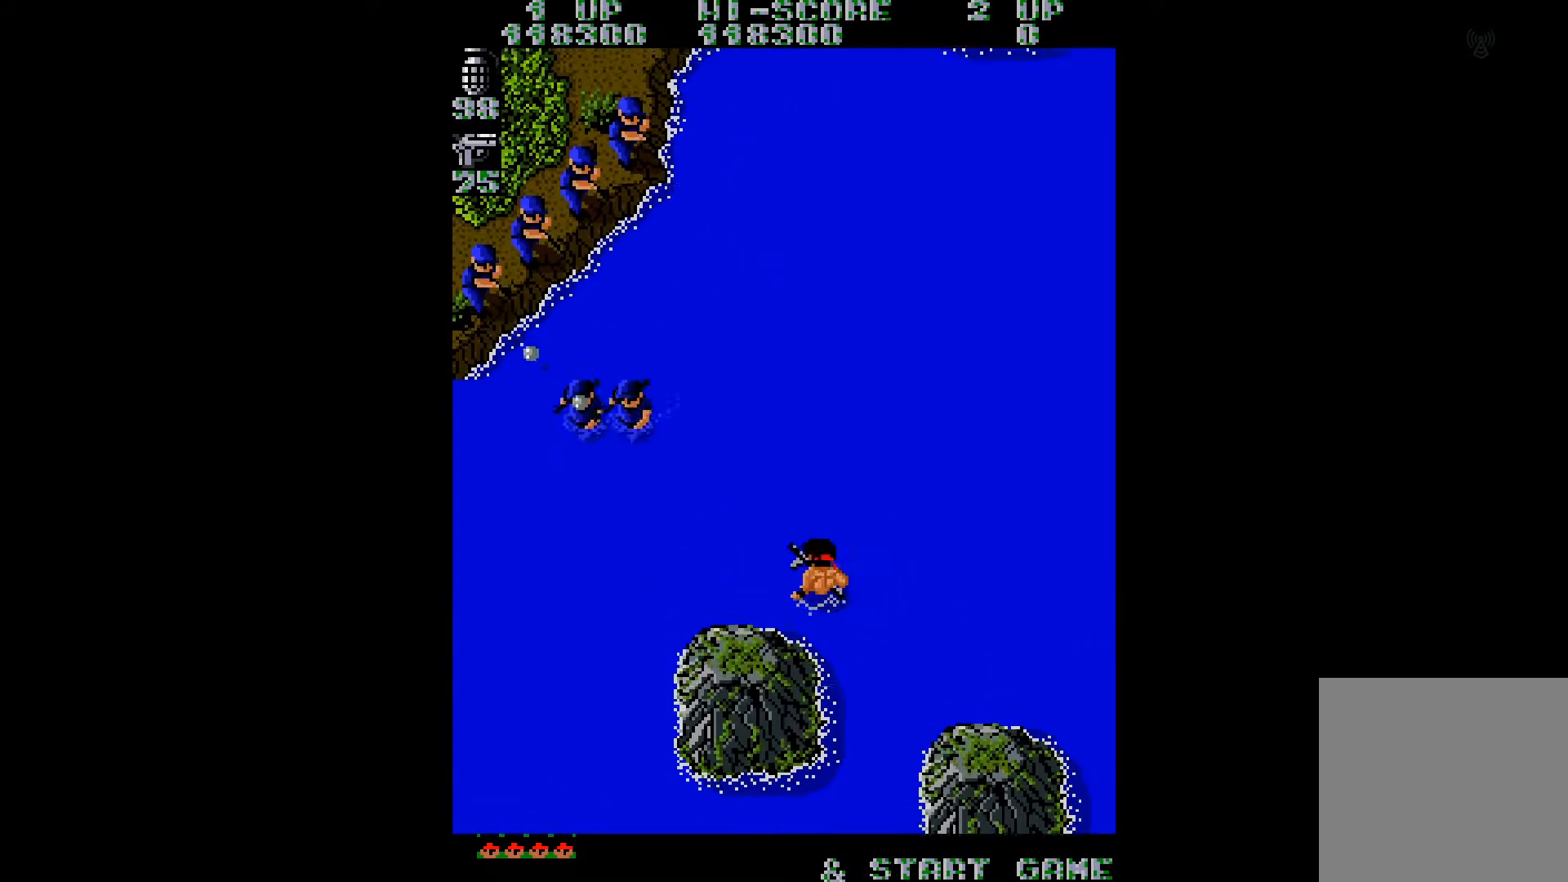
{"buttons": ["DPAD_UP"], "right_stick": "center", "events": [[67, "DPAD_LEFT", "up"]]}
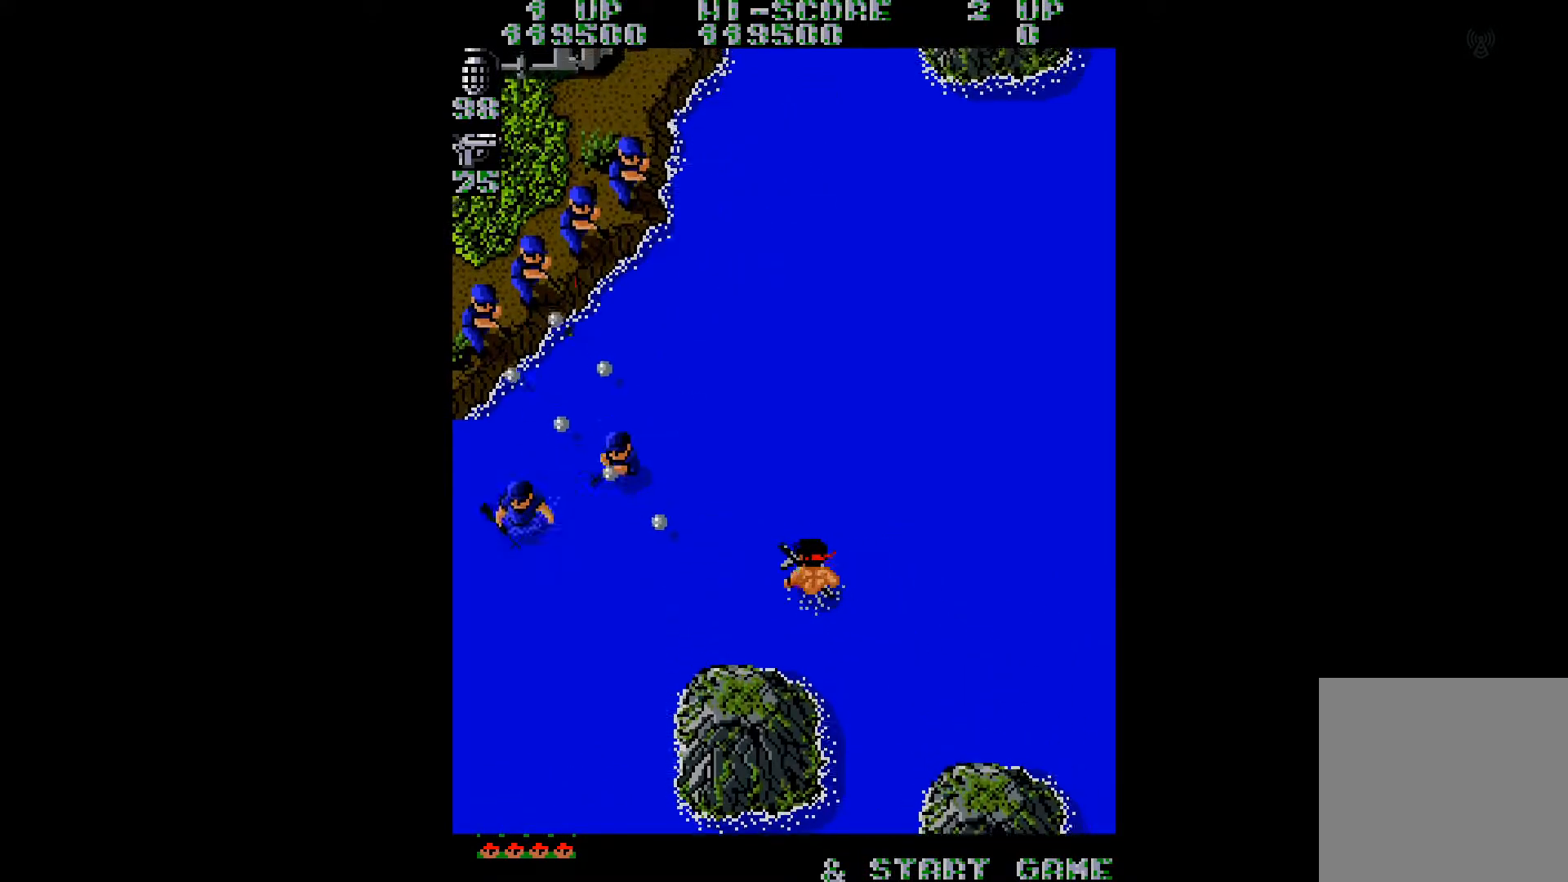
{"buttons": ["DPAD_UP"], "right_stick": "center", "events": [[83, "DPAD_RIGHT", "down"], [133, "DPAD_RIGHT", "up"]]}
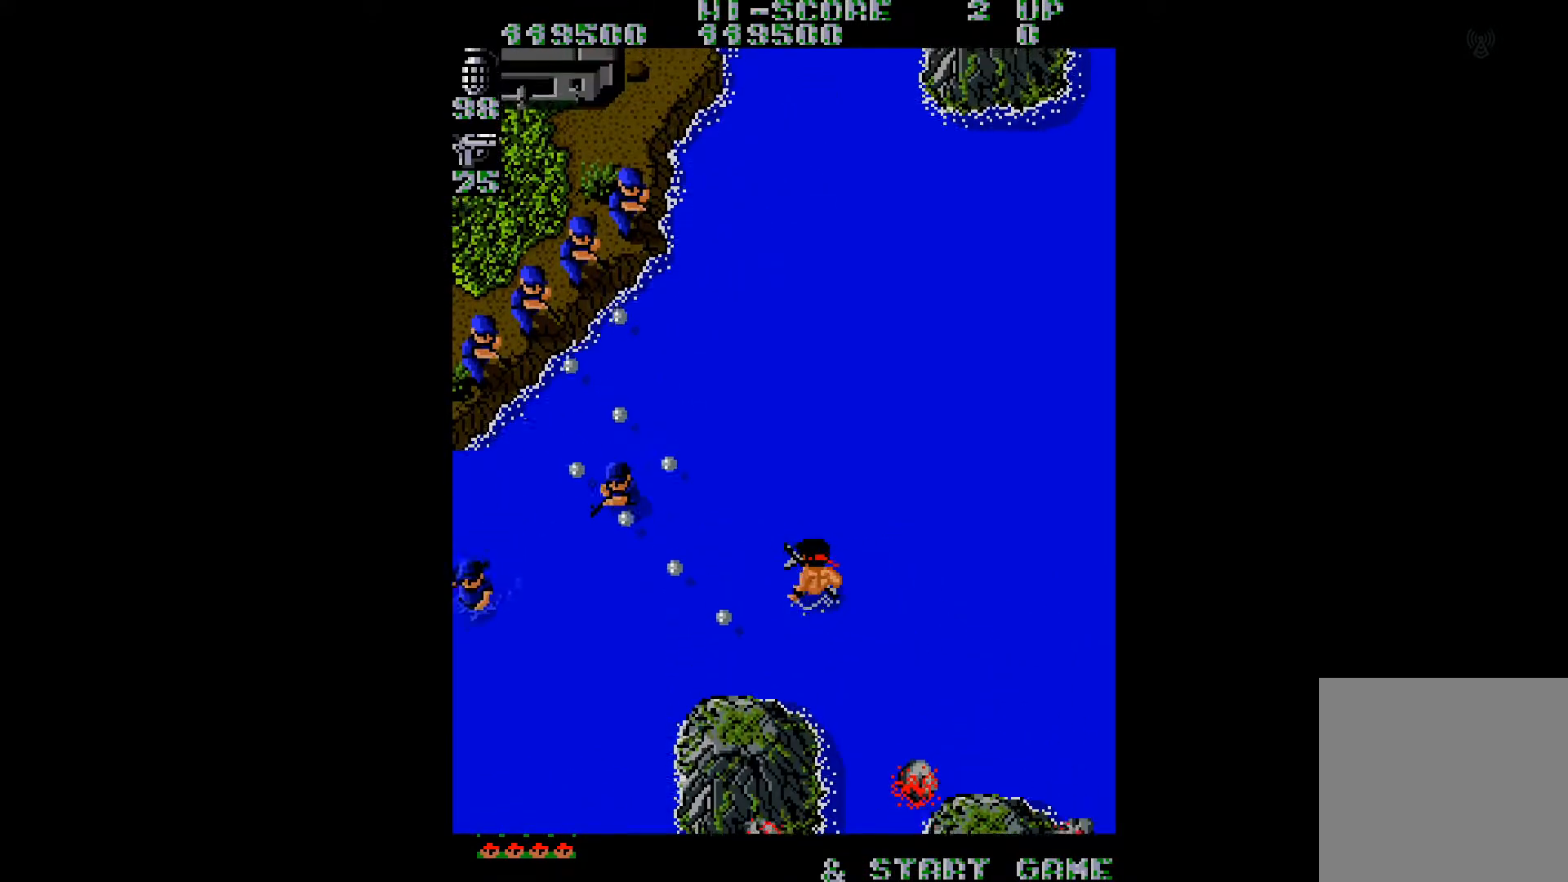
{"buttons": ["B", "DPAD_UP"], "right_stick": "center", "events": [[468, "B", "down"]]}
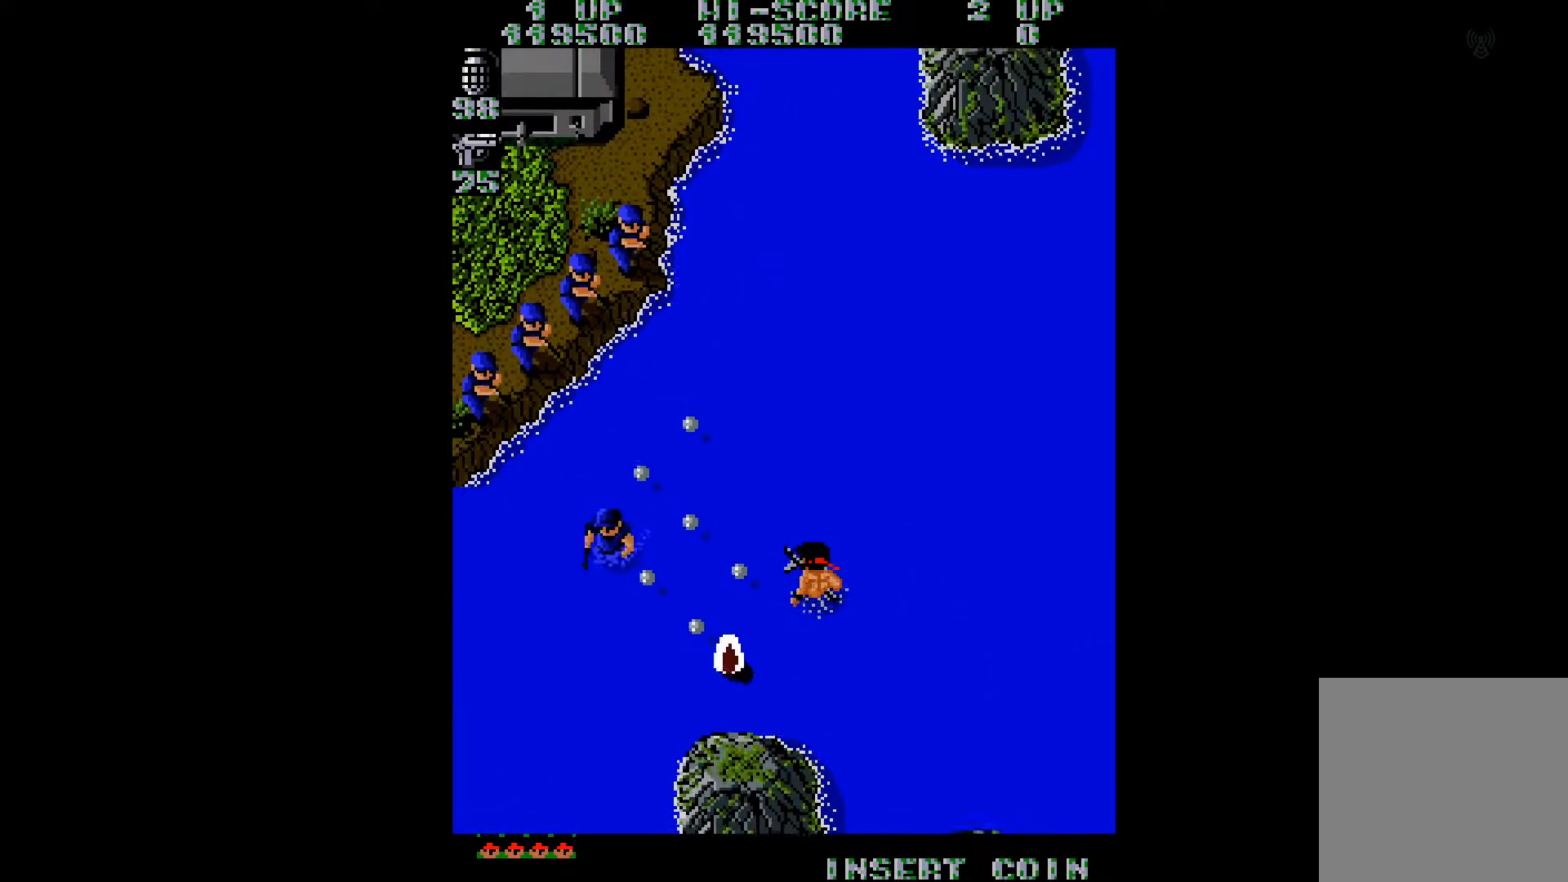
{"buttons": ["DPAD_UP", "DPAD_RIGHT"], "right_stick": "center", "events": [[33, "DPAD_RIGHT", "down"], [50, "B", "up"], [117, "B", "down"], [200, "B", "up"]]}
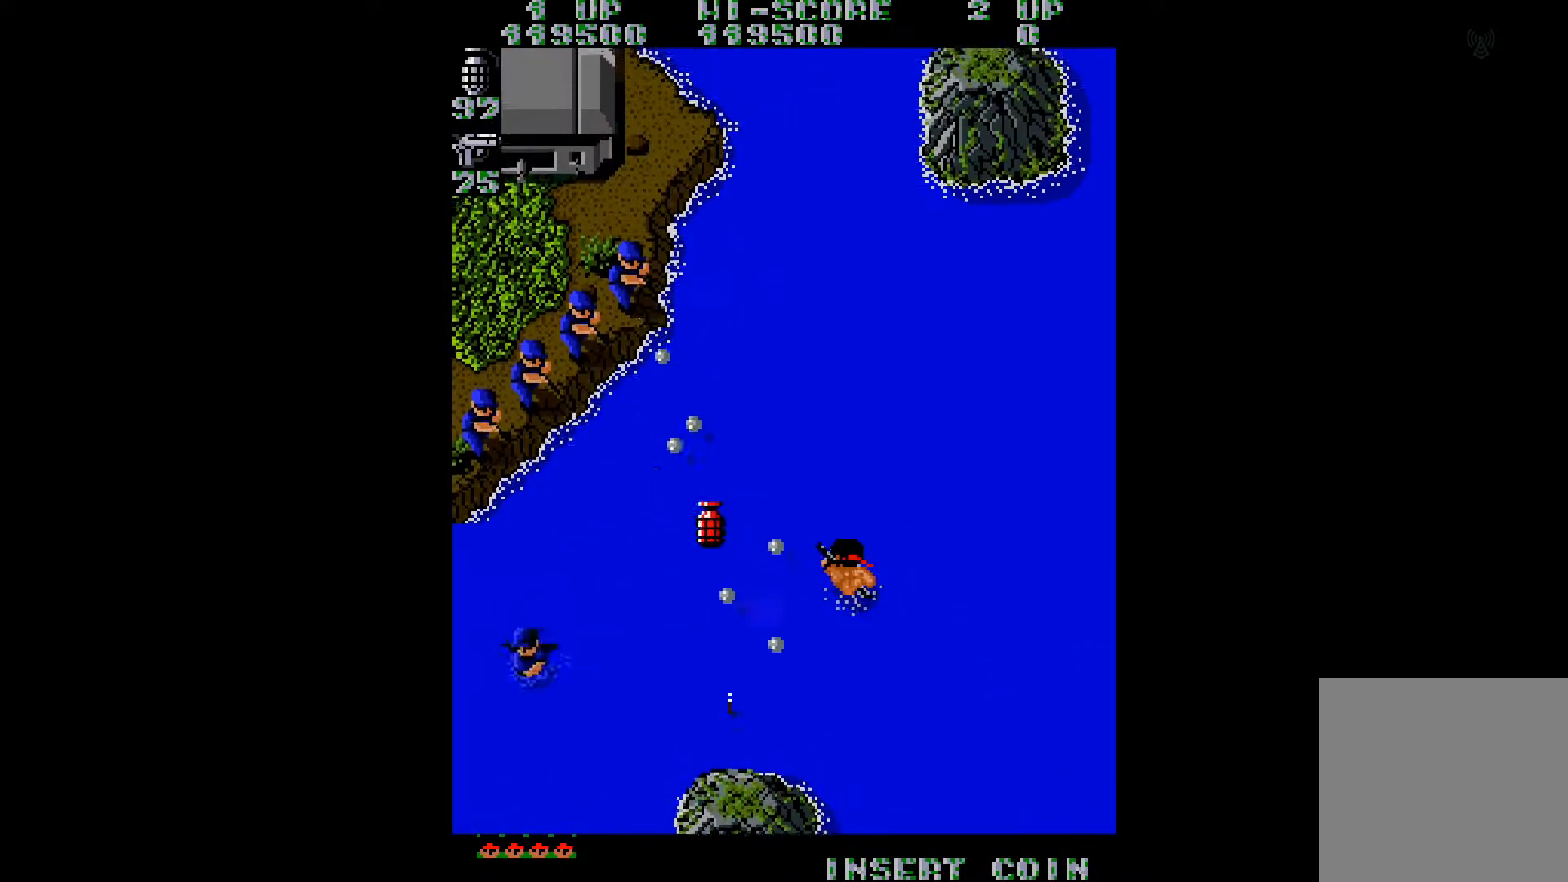
{"buttons": ["DPAD_UP", "DPAD_RIGHT"], "right_stick": "center", "events": []}
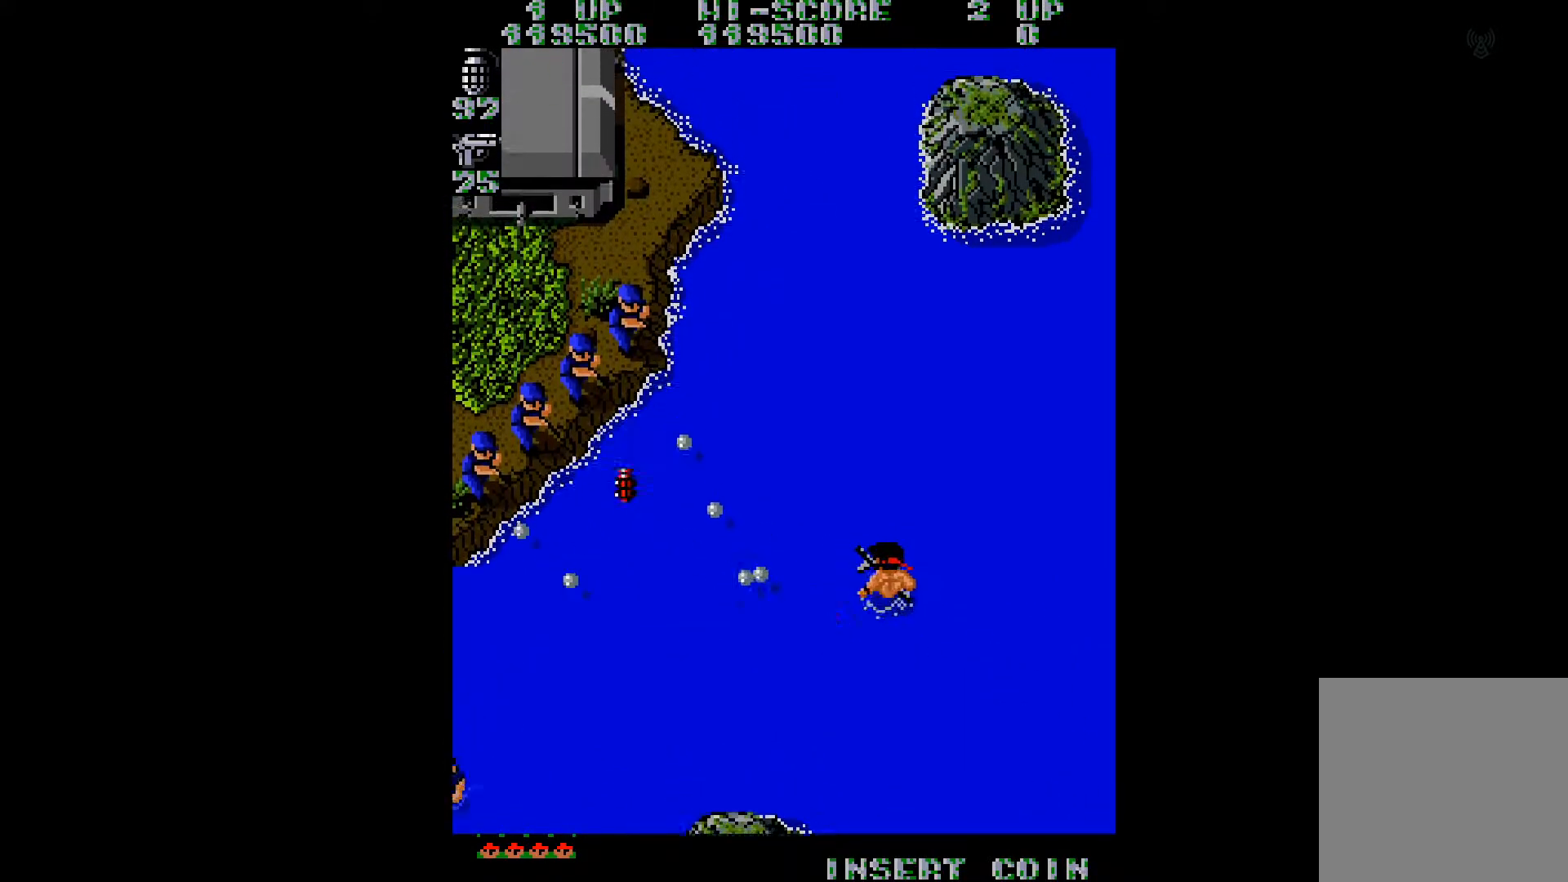
{"buttons": ["DPAD_UP"], "right_stick": "center", "events": [[250, "DPAD_RIGHT", "up"]]}
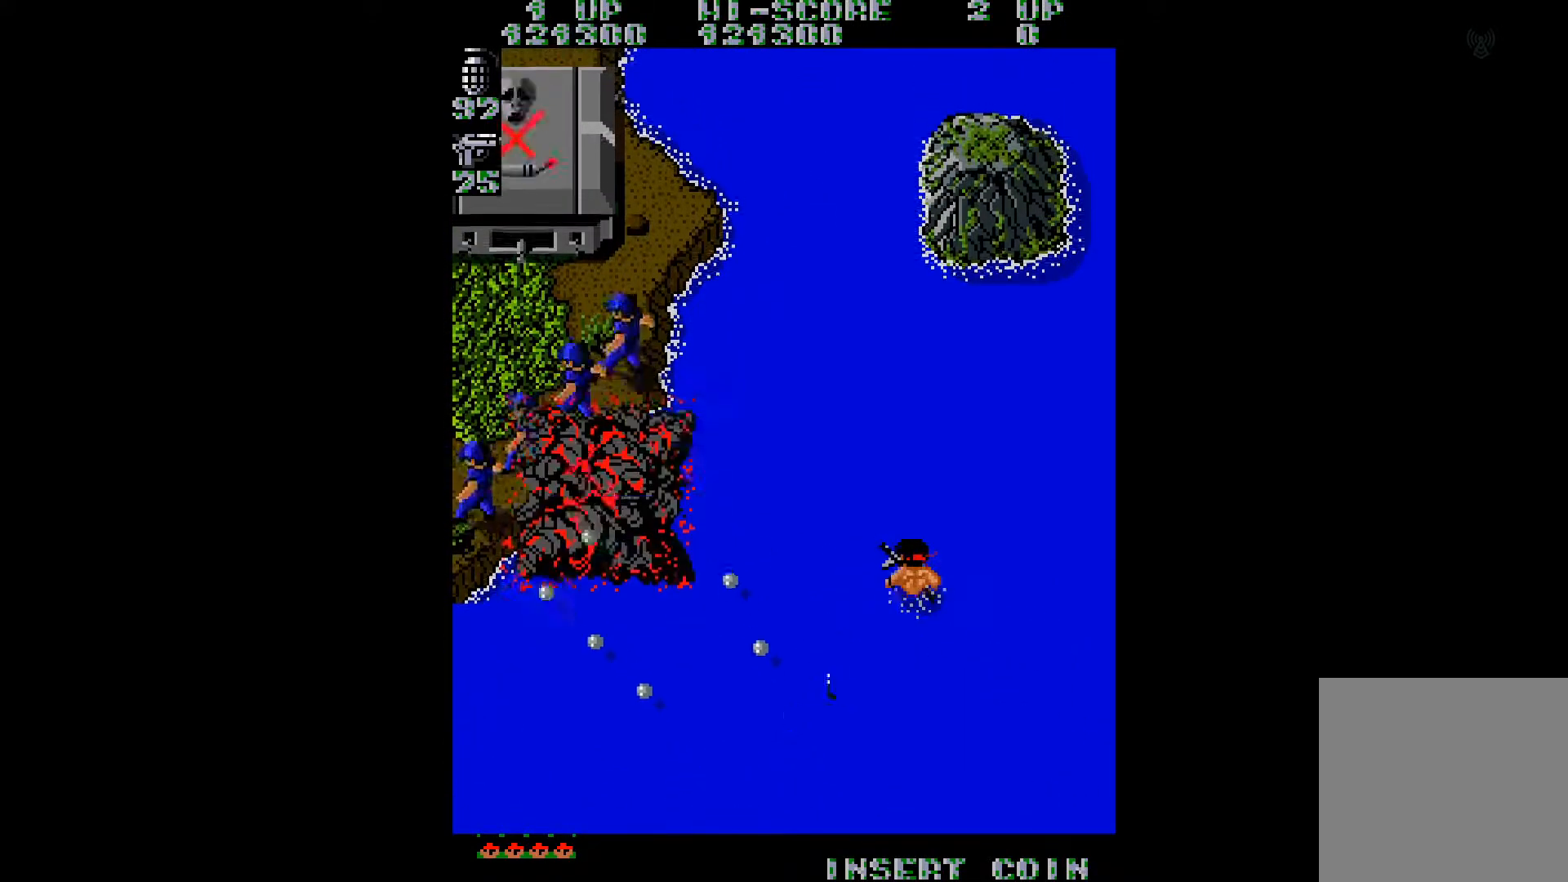
{"buttons": ["DPAD_LEFT"], "right_stick": "center", "events": [[184, "DPAD_LEFT", "down"], [317, "right_stick", "right"], [434, "DPAD_UP", "up"], [451, "right_stick", "center"]]}
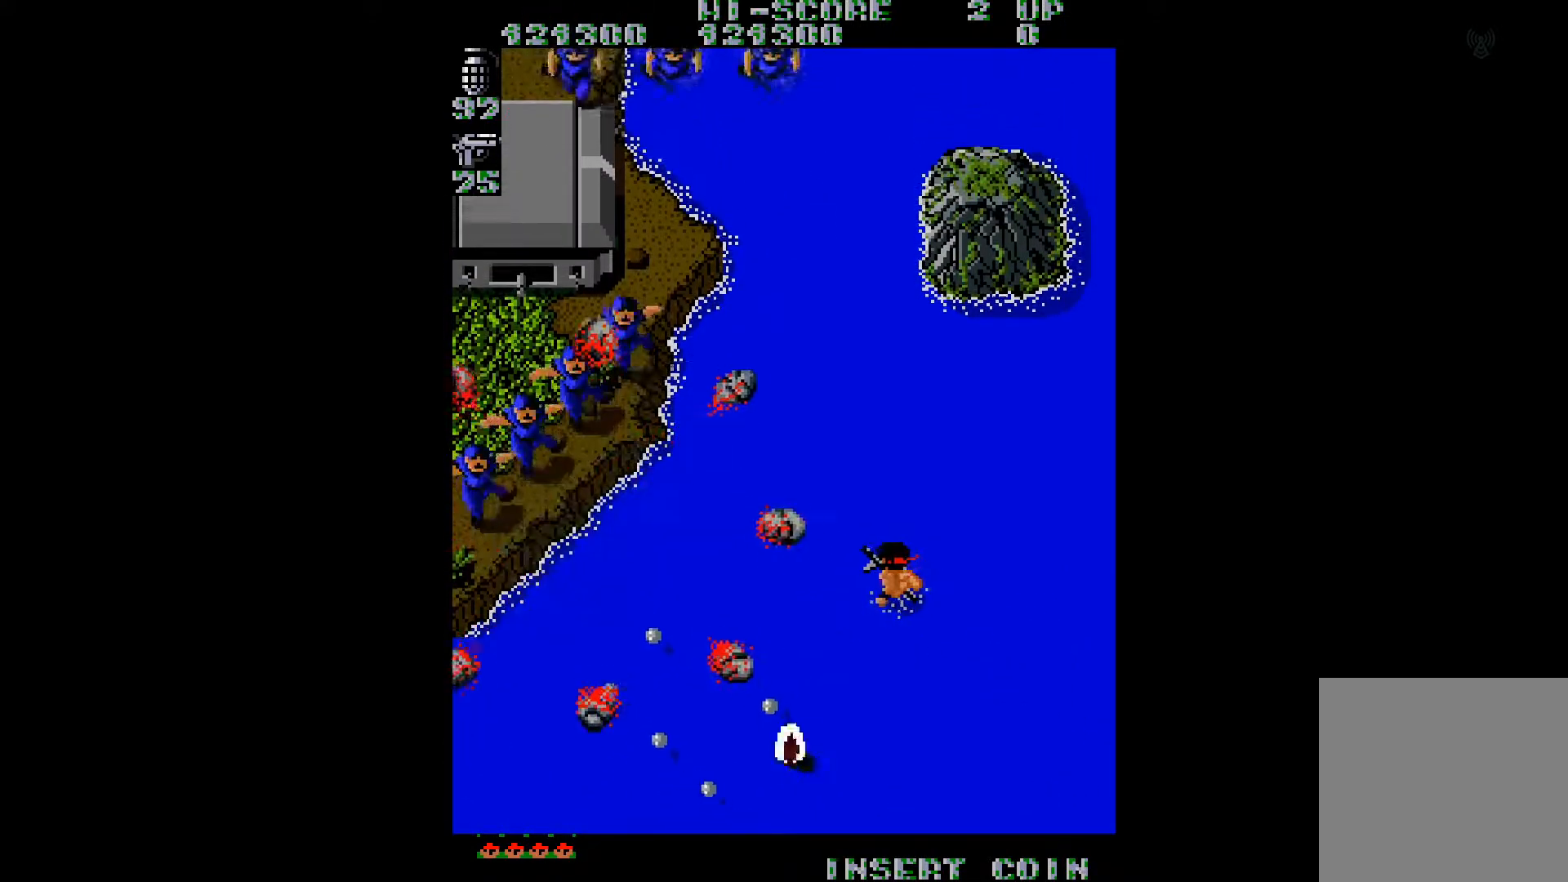
{"buttons": ["DPAD_UP", "DPAD_LEFT"], "right_stick": "center", "events": [[367, "DPAD_UP", "down"]]}